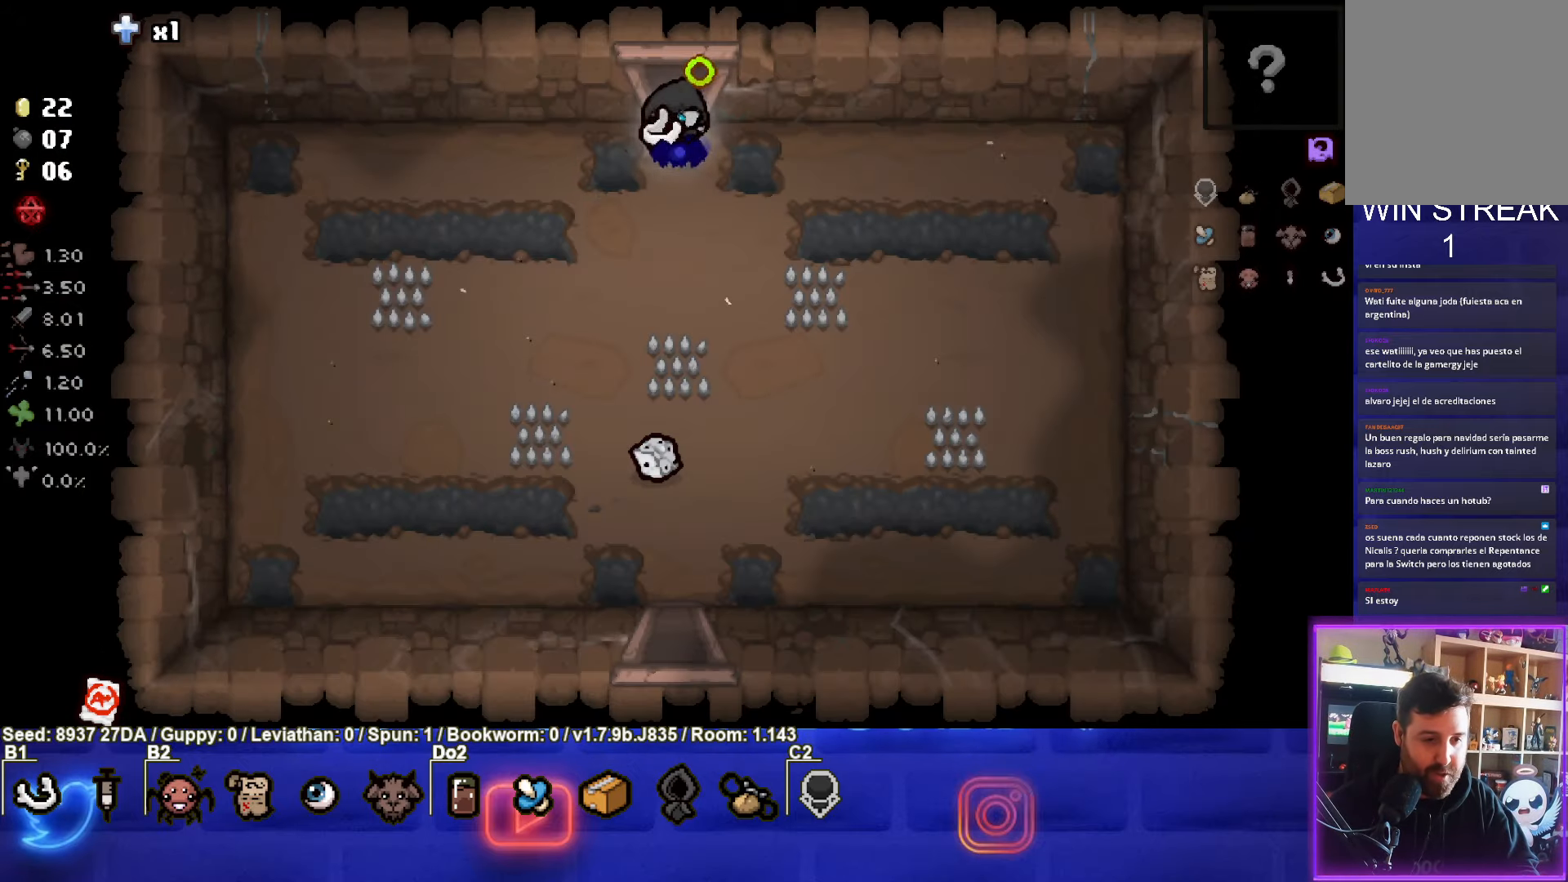
Gameplay with a controller (PlayStation layout); each line is a JSON object with the inputs held at the frame after it. "events" lists button and stick changes between this image and that frame as [ms after this image, input, new state], when the widget could be followed in between. Not read: L3 R3 right_stick.
{"buttons": ["CROSS"], "left_stick": "down", "events": [[267, "left_stick", "down"], [383, "CROSS", "up"], [500, "CROSS", "down"]]}
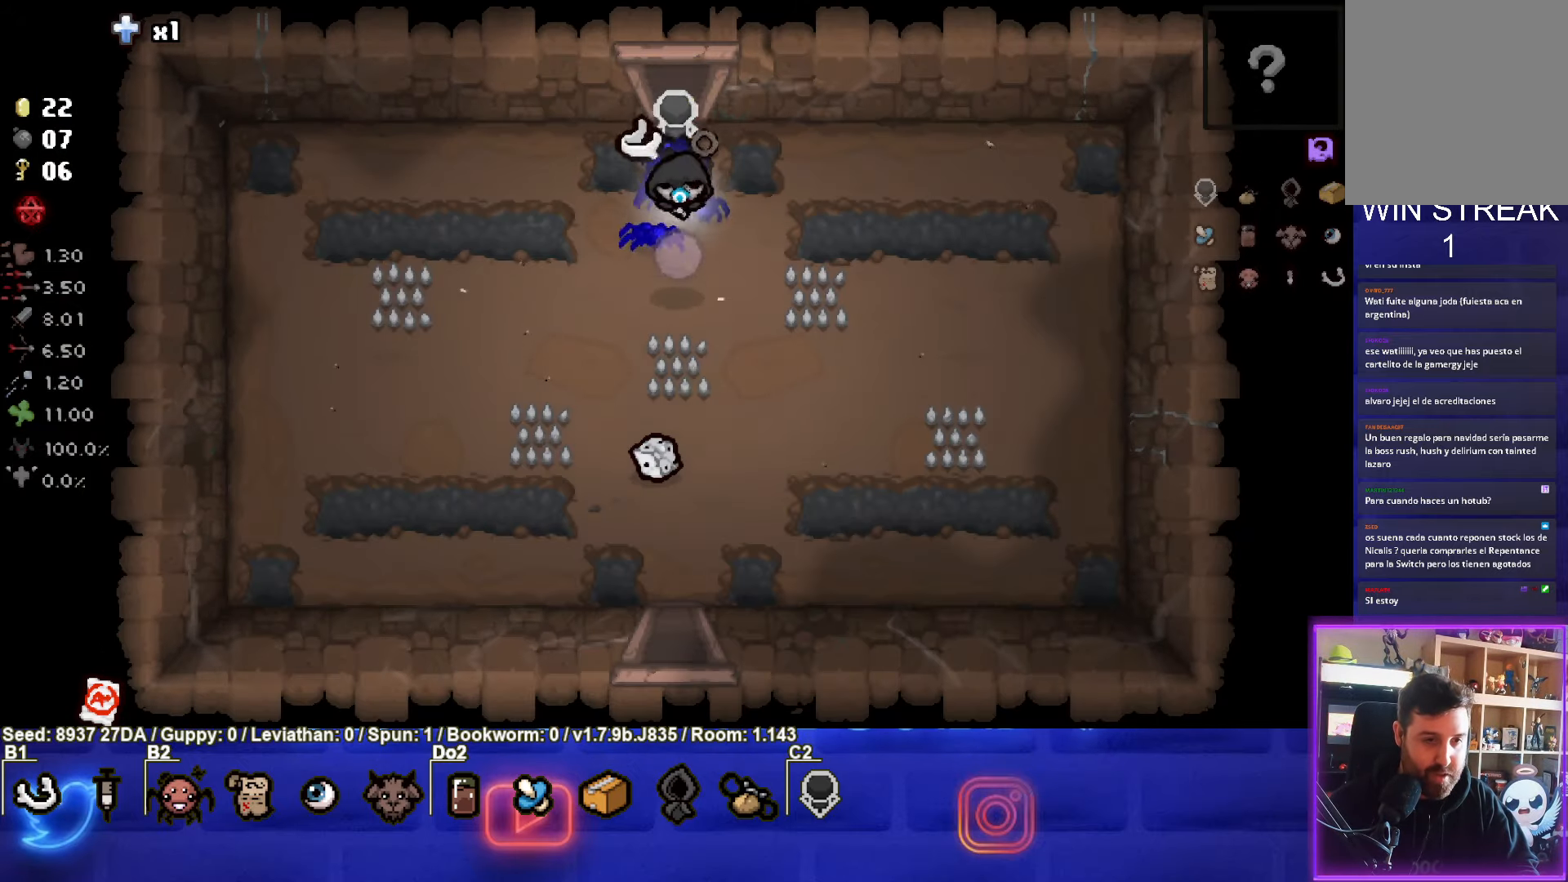
{"buttons": ["CROSS"], "left_stick": "down", "events": []}
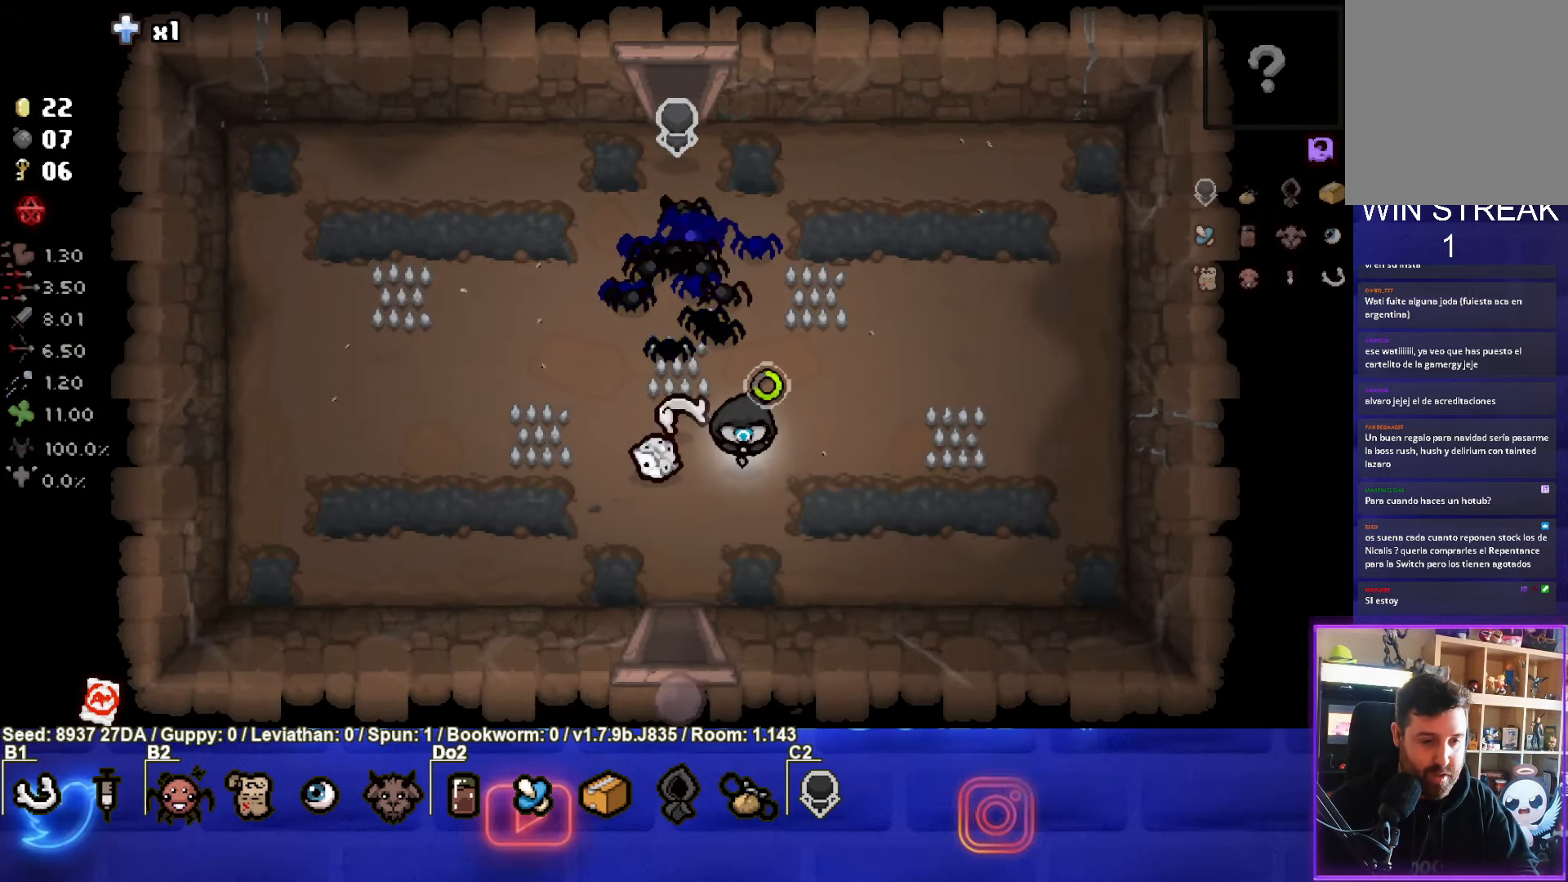
{"buttons": ["CROSS"], "left_stick": "center", "events": [[500, "left_stick", "center"]]}
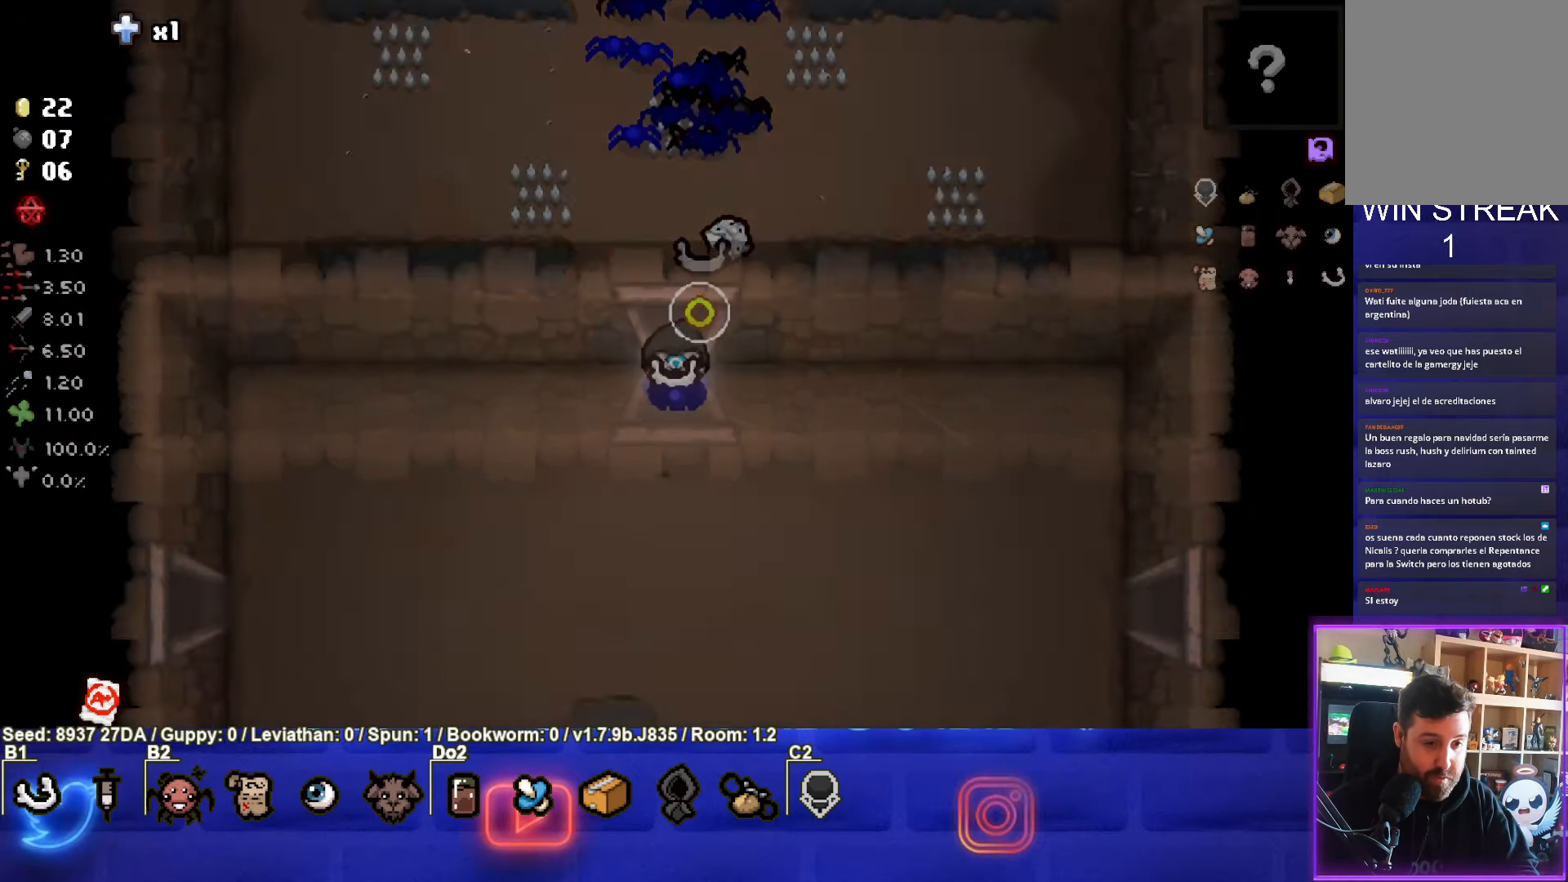
{"buttons": ["CROSS"], "left_stick": "down-right", "events": [[450, "left_stick", "down-right"]]}
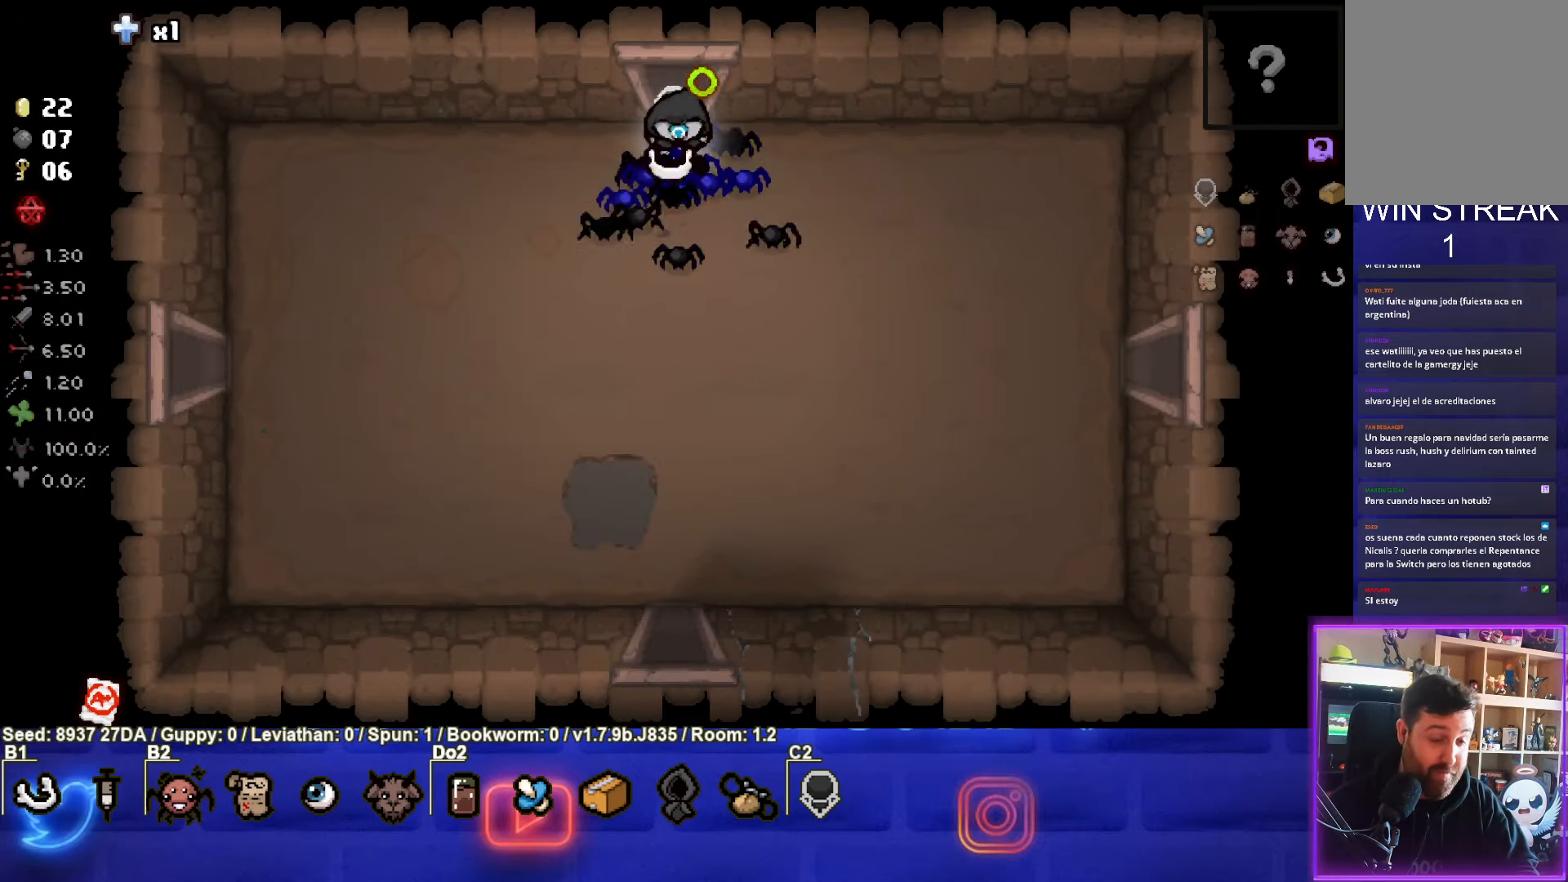
{"buttons": ["CIRCLE"], "left_stick": "down-right", "events": [[150, "CIRCLE", "down"], [167, "CROSS", "up"]]}
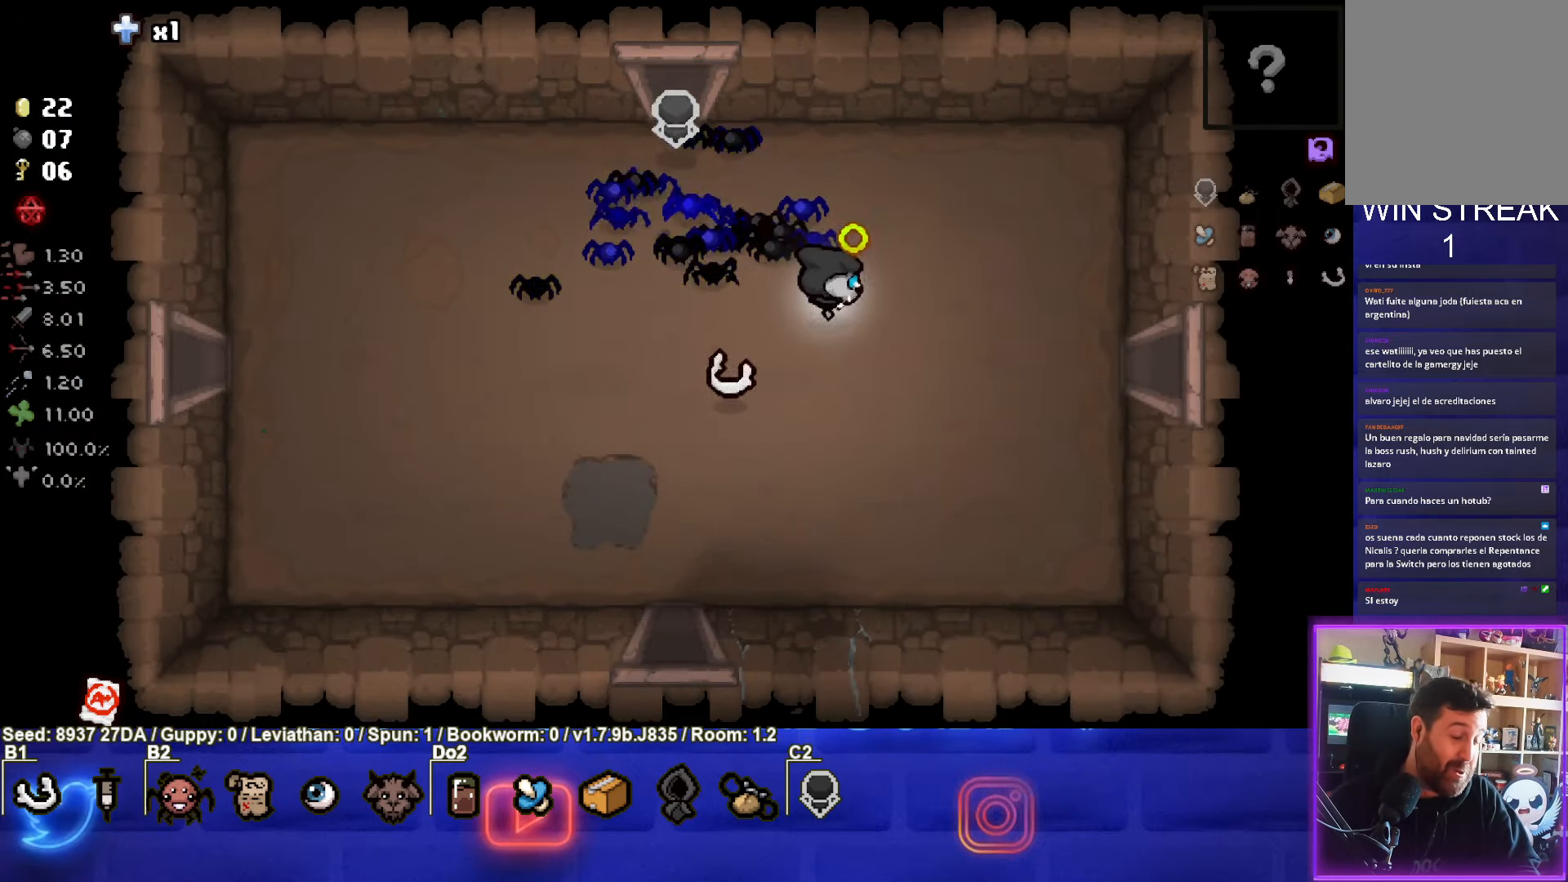
{"buttons": ["CIRCLE"], "left_stick": "right", "events": [[17, "left_stick", "right"]]}
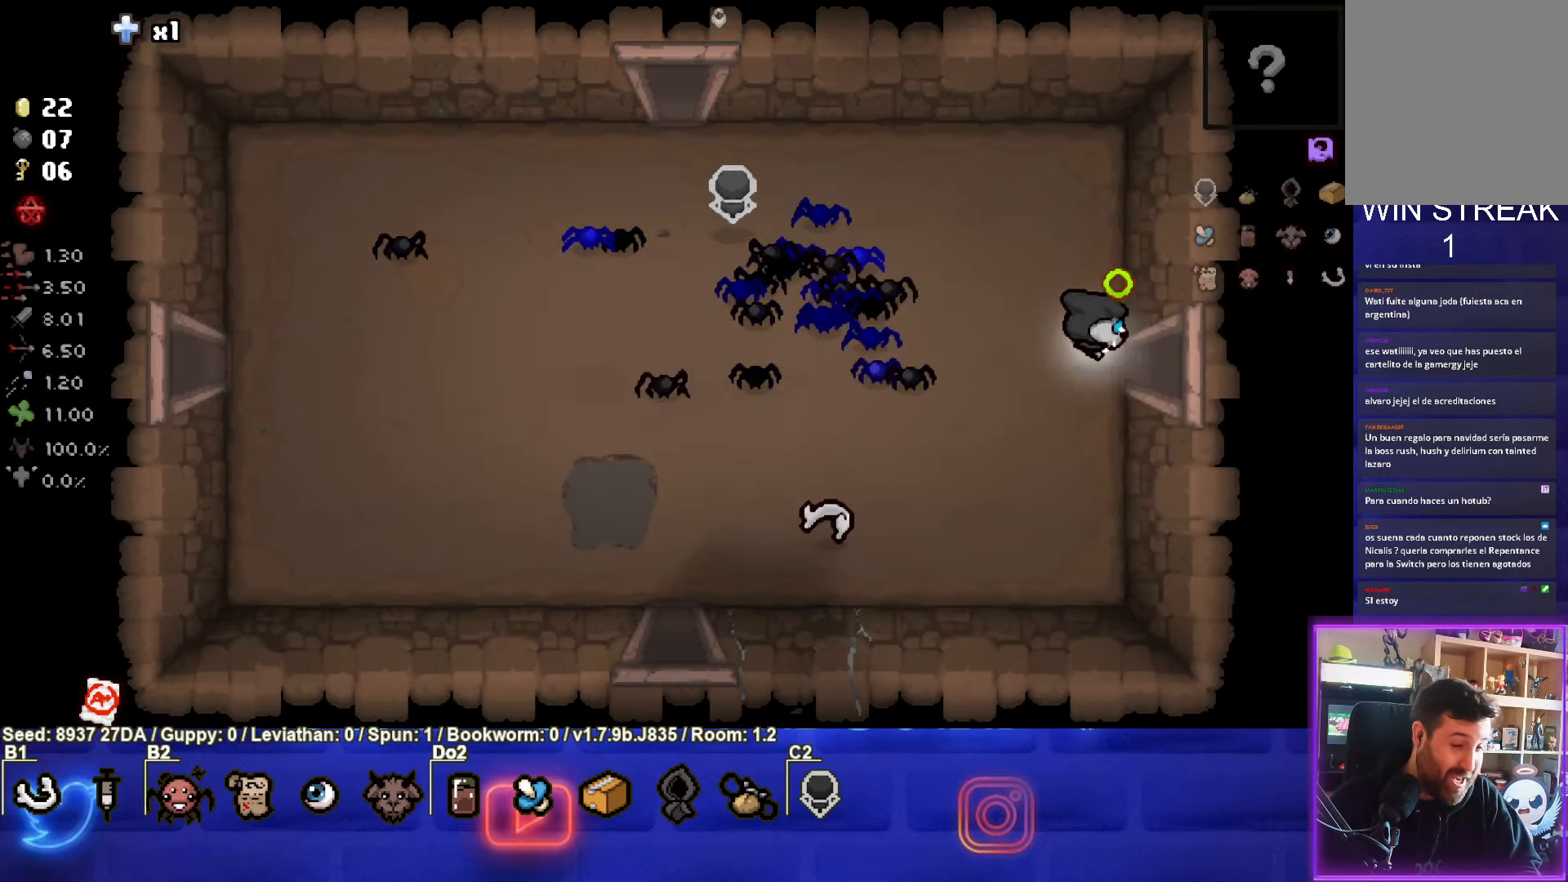
{"buttons": ["CIRCLE"], "left_stick": "center", "events": [[500, "left_stick", "center"]]}
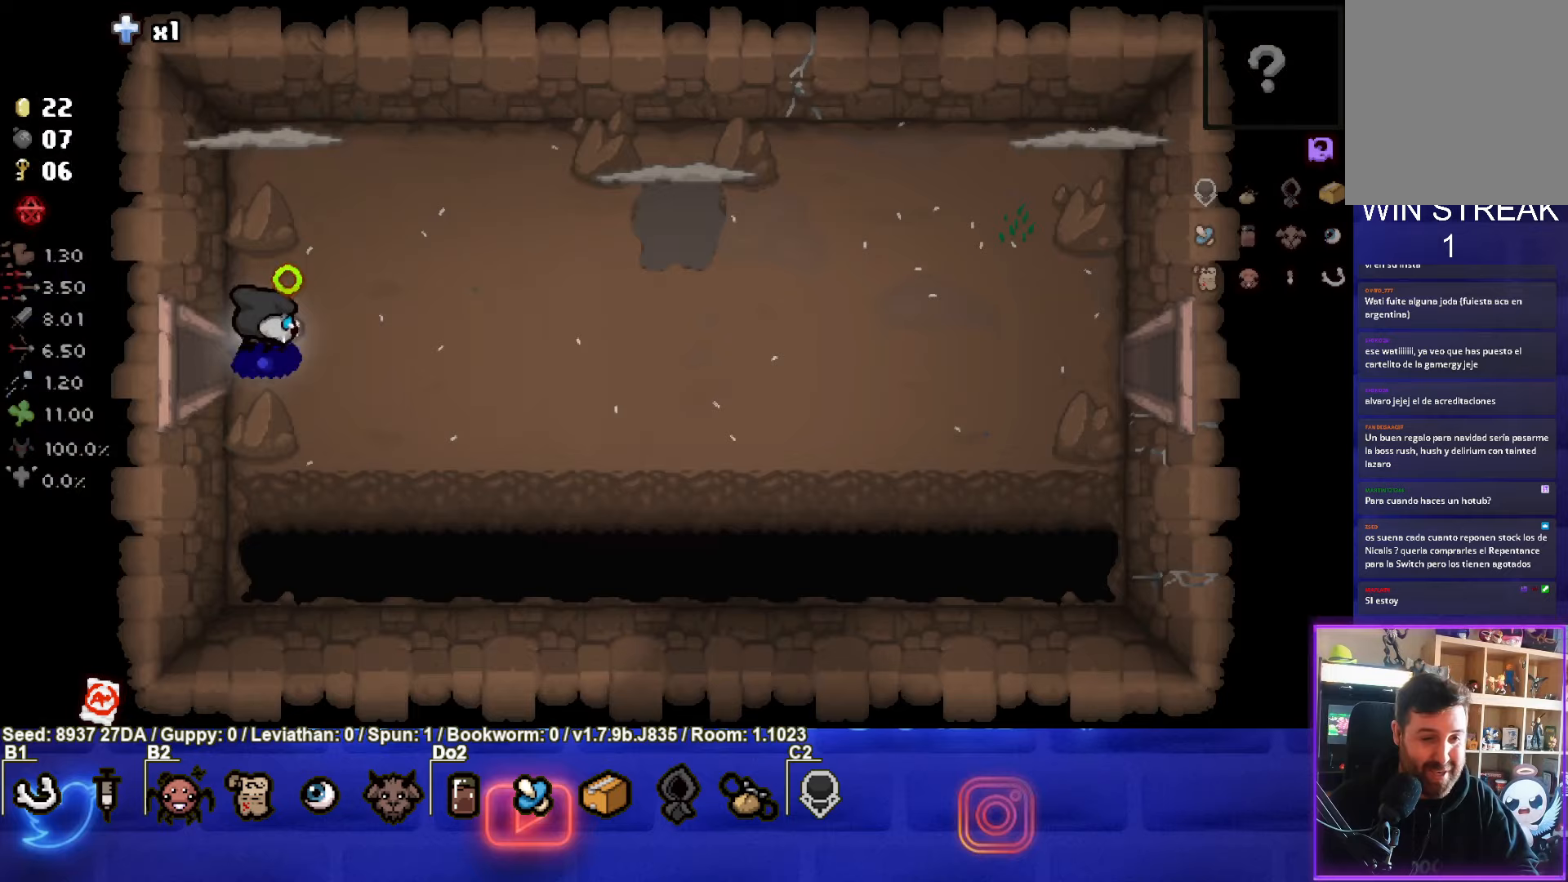
{"buttons": [], "left_stick": "center", "events": [[250, "left_stick", "up"], [333, "TRIANGLE", "down"], [383, "CIRCLE", "up"], [417, "left_stick", "center"], [500, "TRIANGLE", "up"]]}
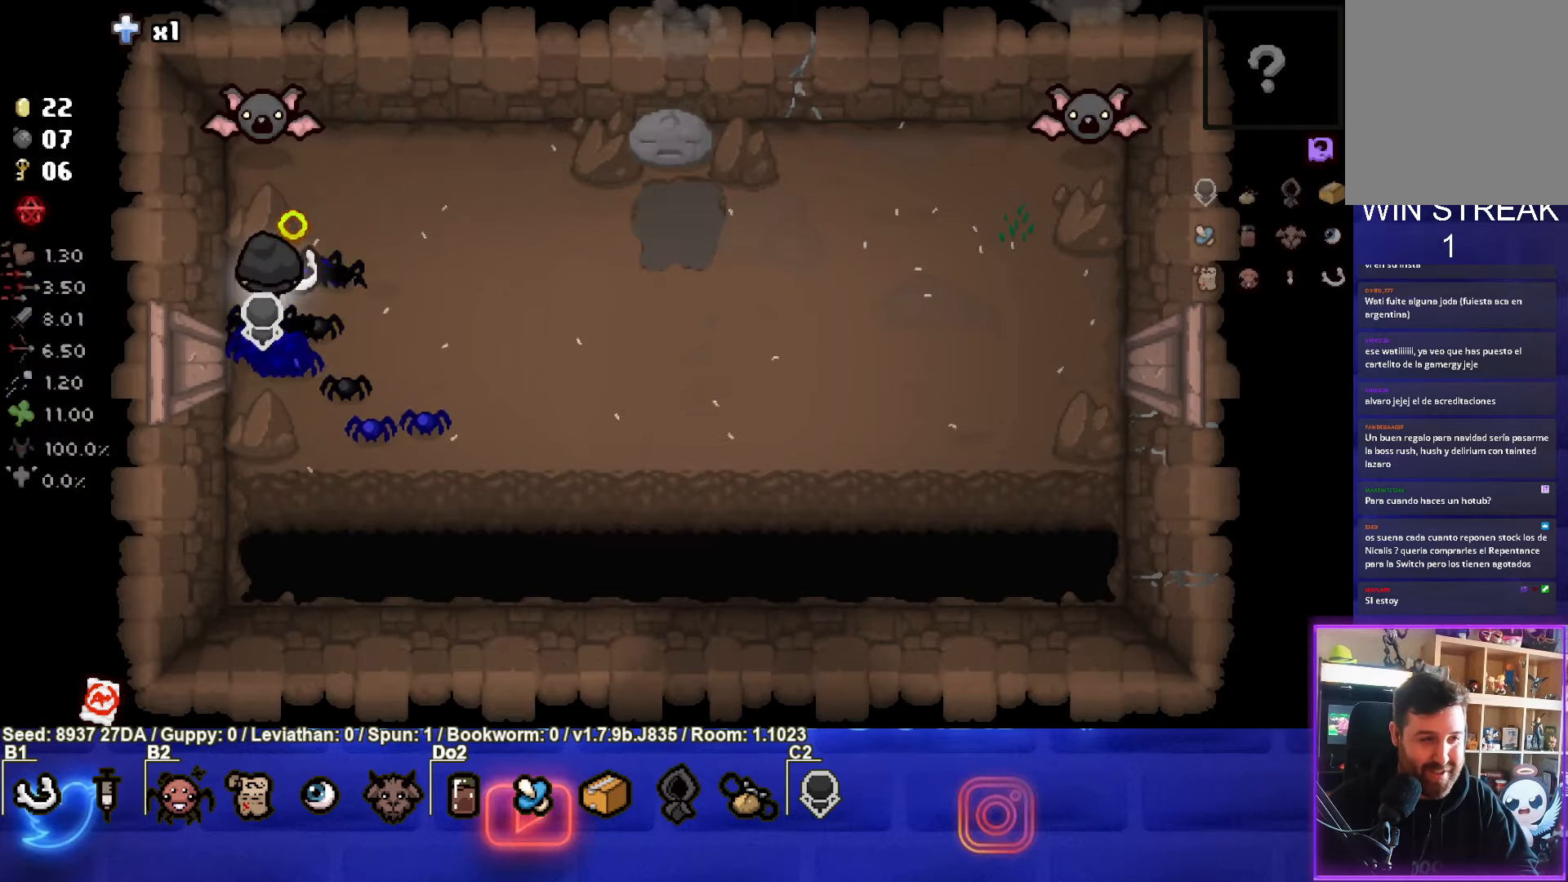
{"buttons": ["TRIANGLE"], "left_stick": "down-right", "events": [[100, "TRIANGLE", "down"], [100, "left_stick", "down-right"]]}
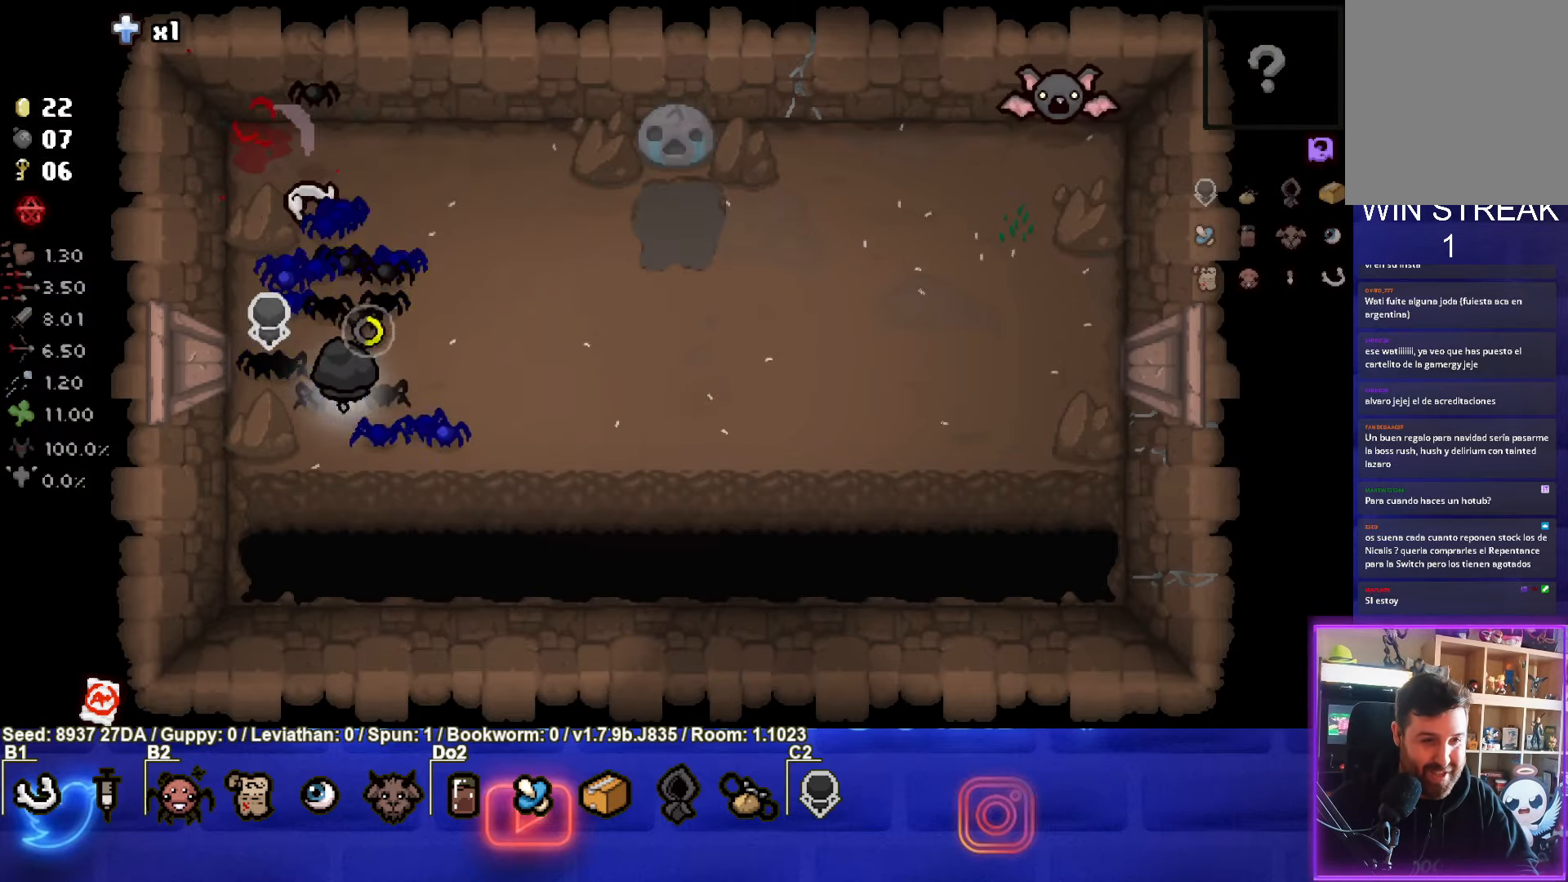
{"buttons": ["TRIANGLE"], "left_stick": "right", "events": [[183, "left_stick", "right"]]}
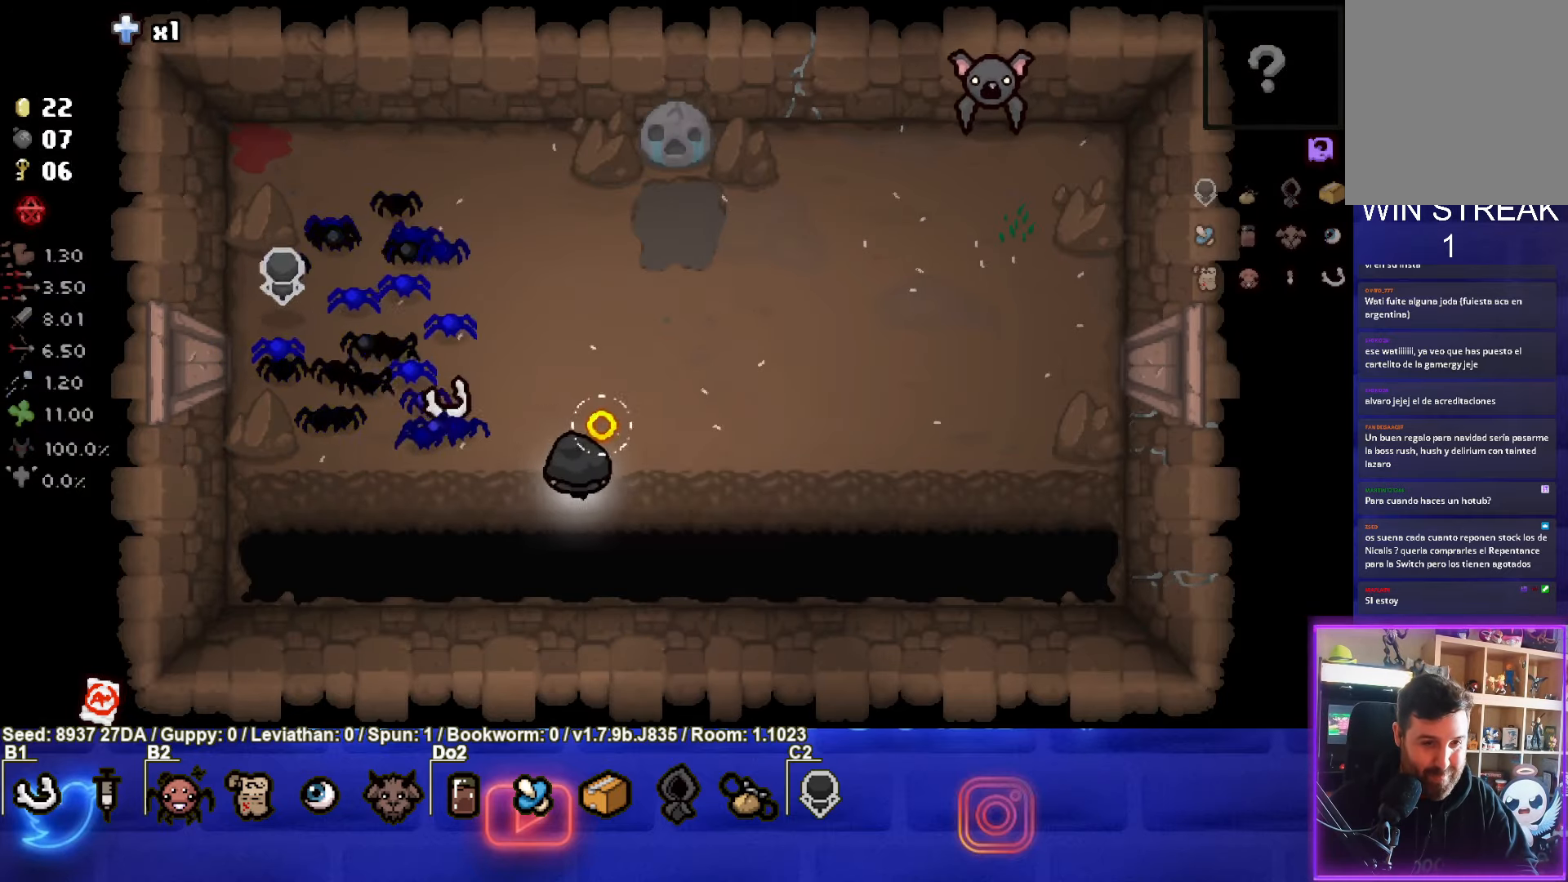
{"buttons": [], "left_stick": "center", "events": [[417, "TRIANGLE", "up"], [467, "left_stick", "center"]]}
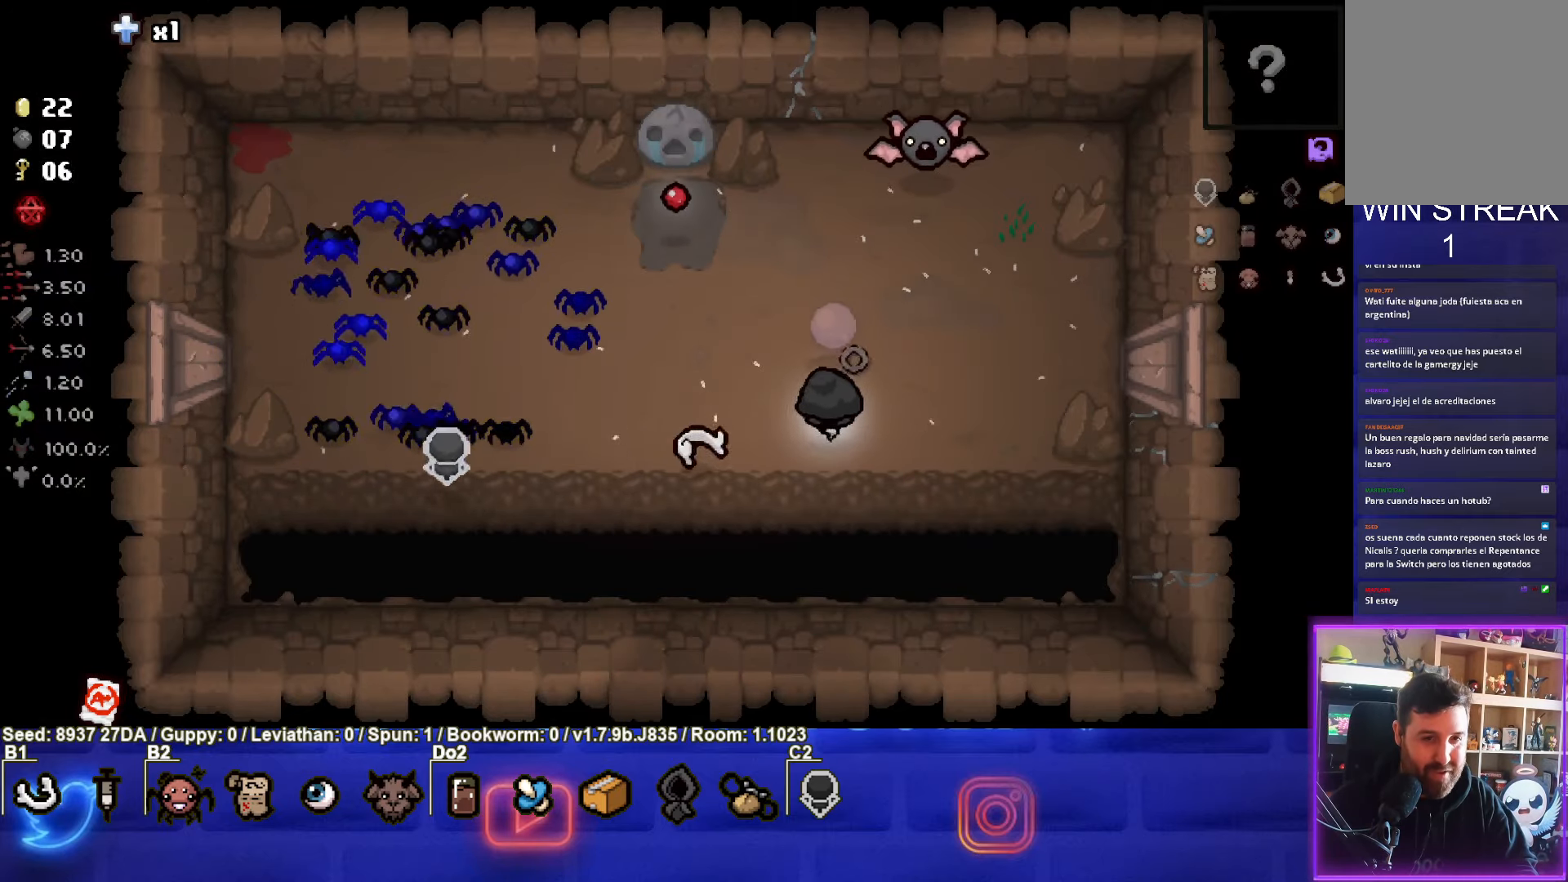
{"buttons": ["TRIANGLE"], "left_stick": "up", "events": [[17, "TRIANGLE", "down"], [33, "left_stick", "down-right"], [400, "left_stick", "up"]]}
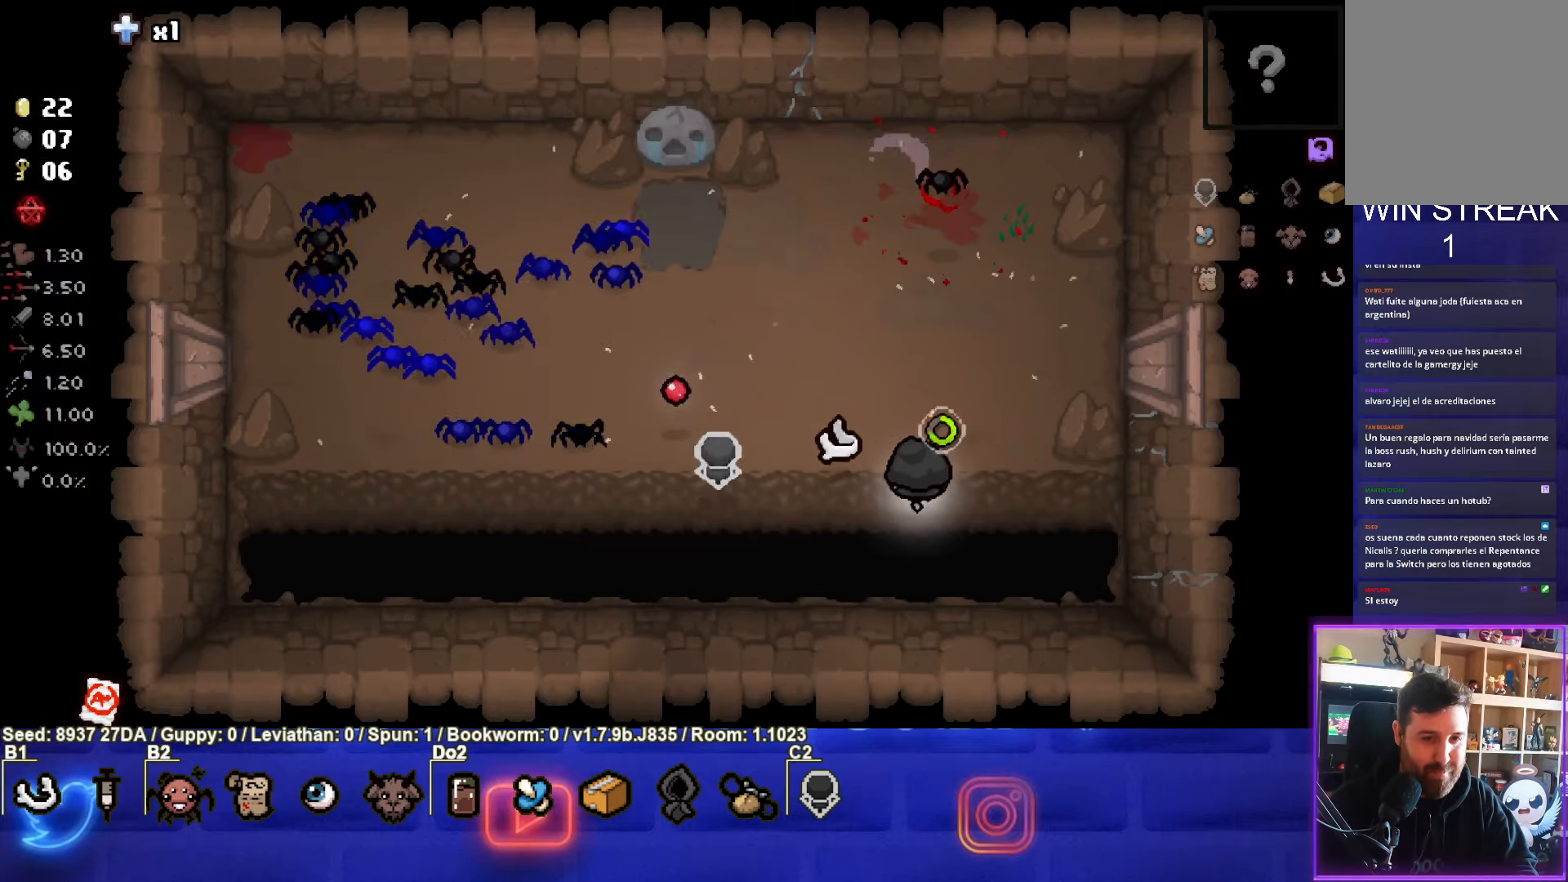
{"buttons": [], "left_stick": "left", "events": [[150, "TRIANGLE", "up"], [267, "left_stick", "center"], [500, "left_stick", "left"]]}
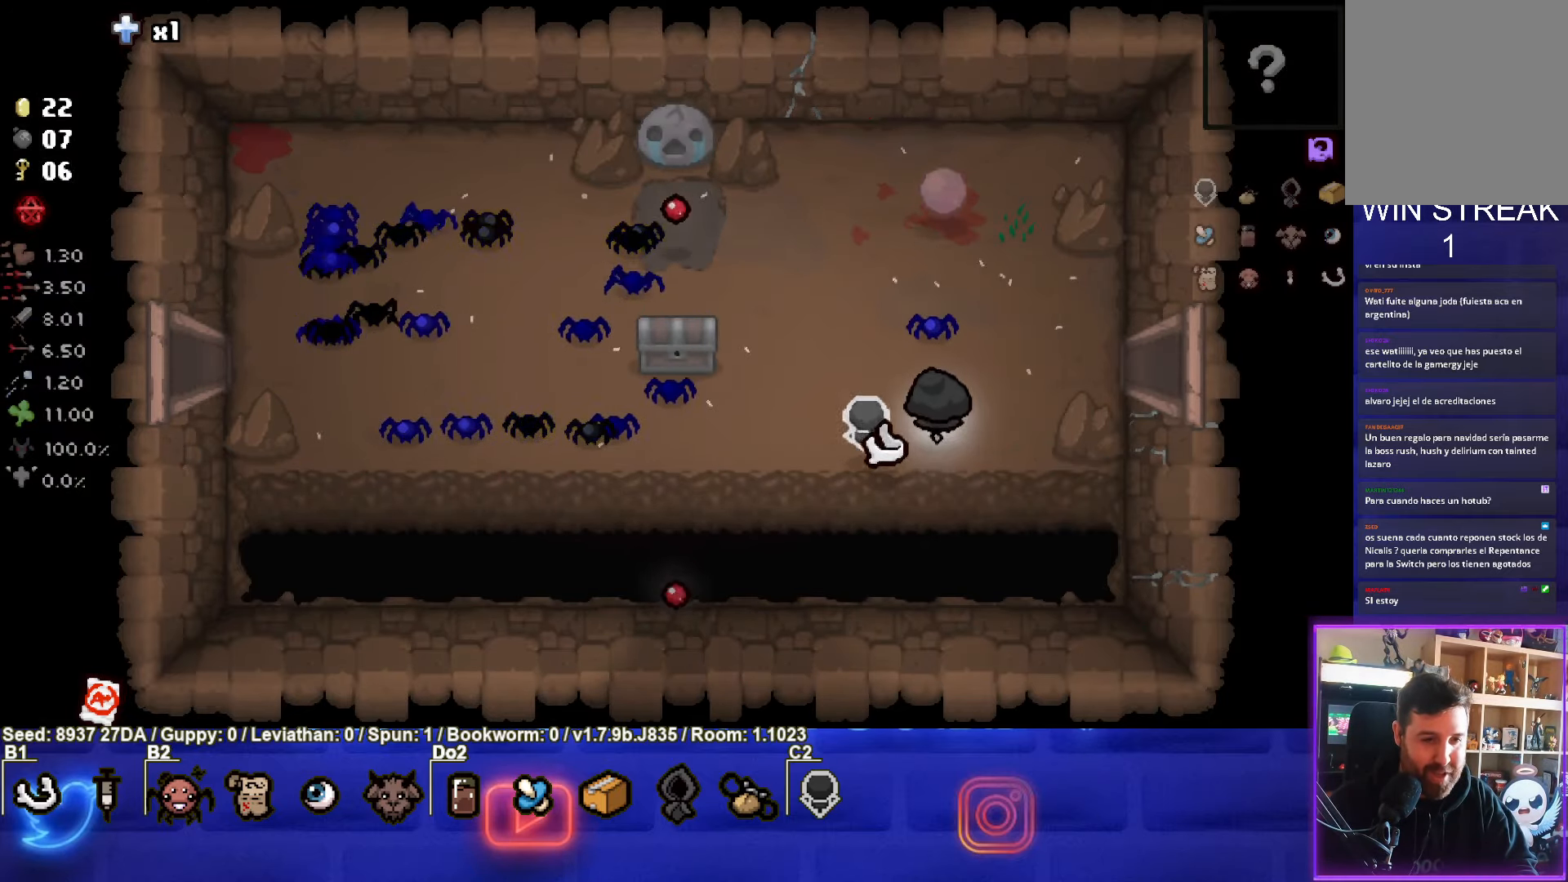
{"buttons": [], "left_stick": "left", "events": [[217, "left_stick", "up-left"], [433, "left_stick", "left"]]}
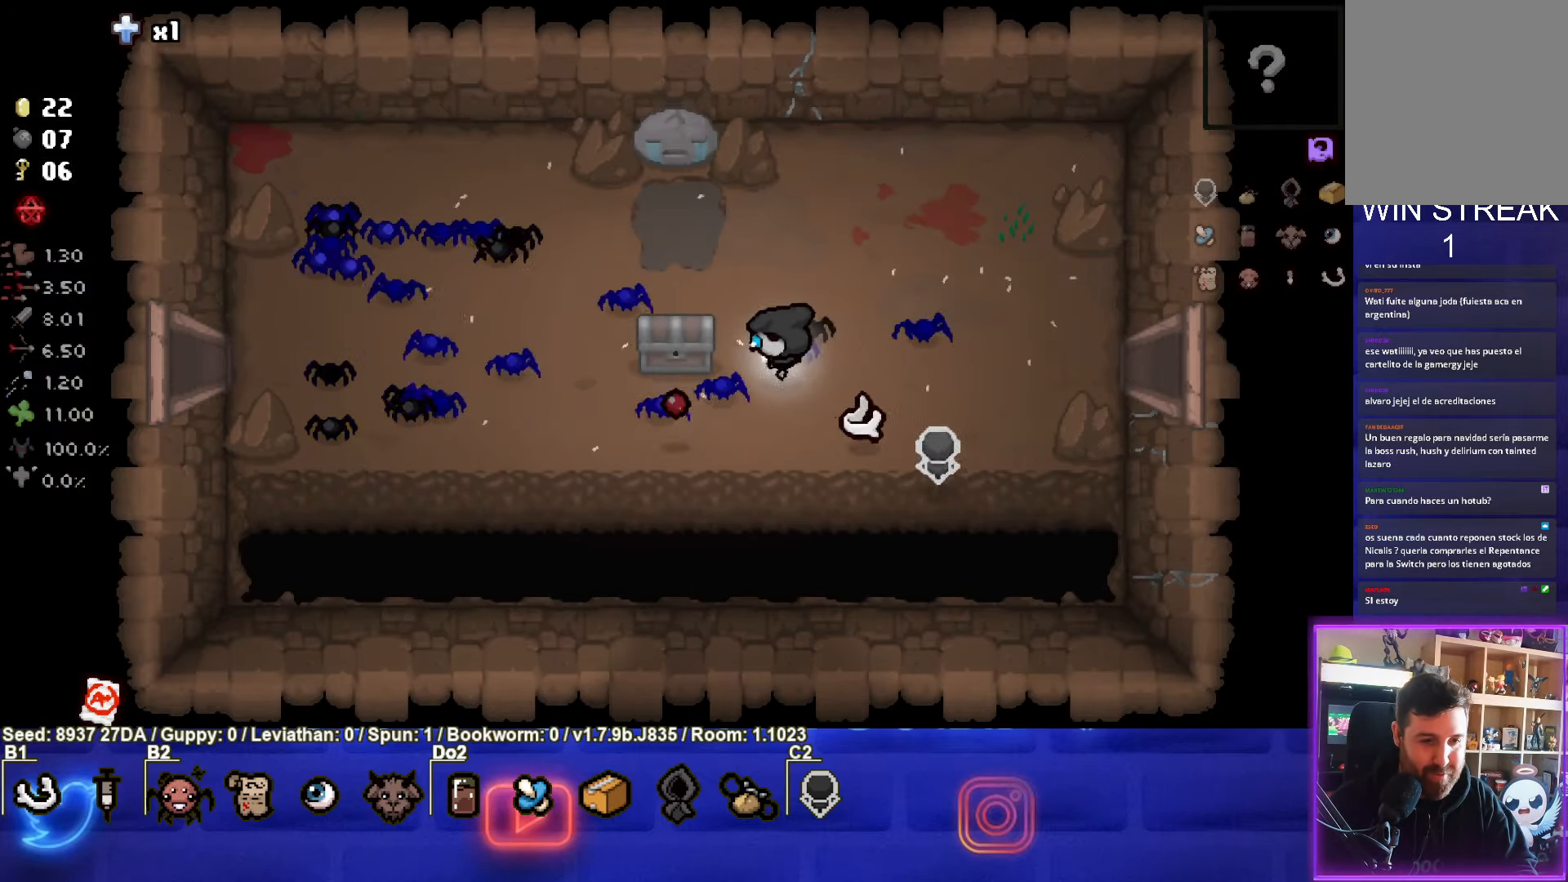
{"buttons": [], "left_stick": "down-left", "events": [[183, "left_stick", "down-left"]]}
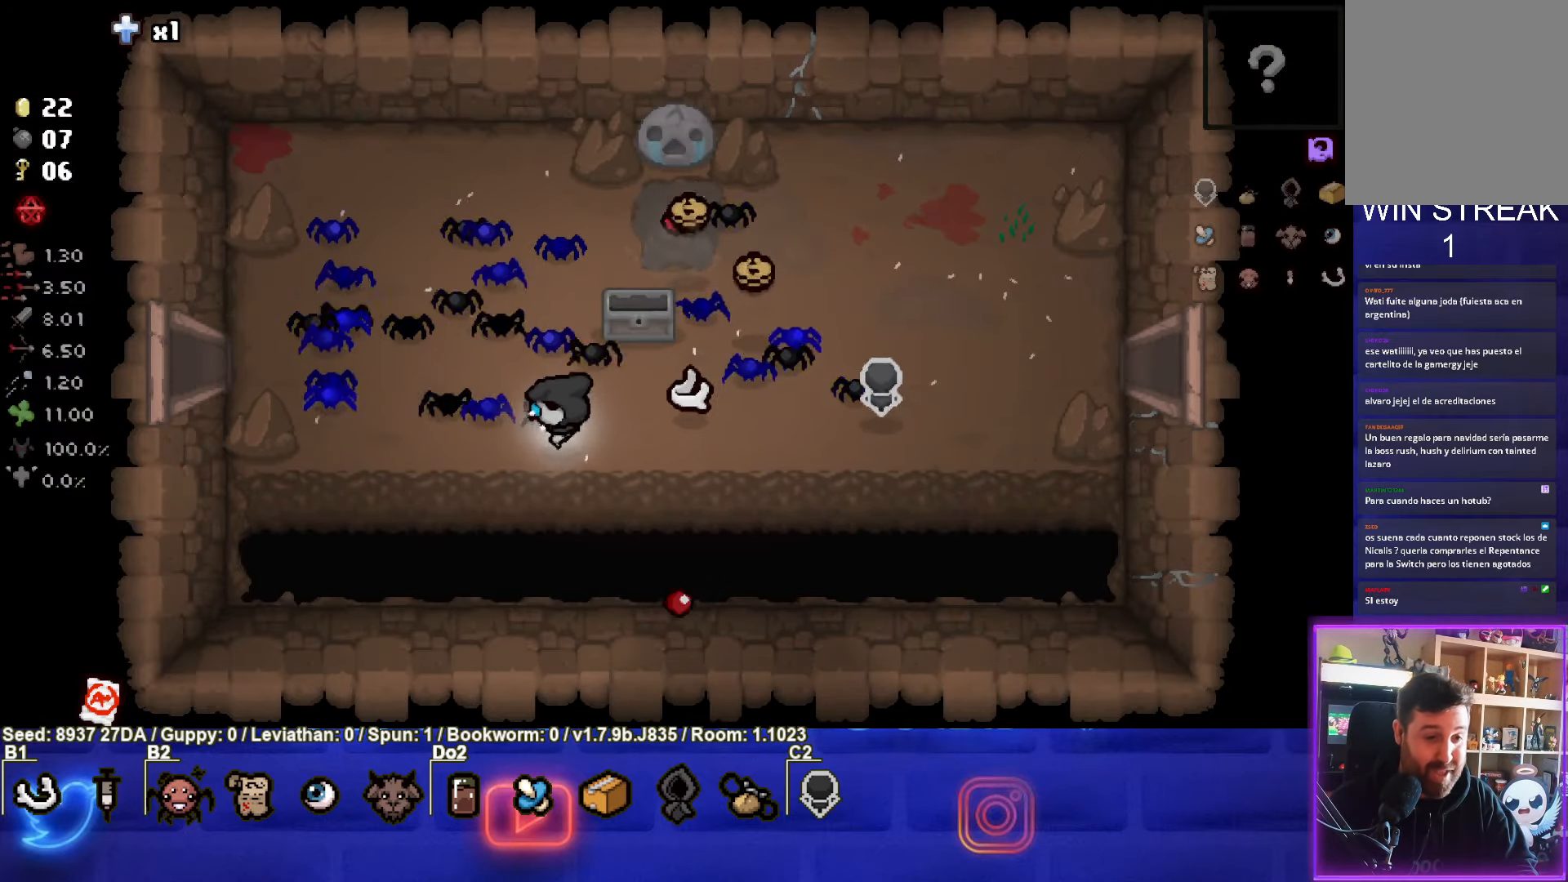
{"buttons": [], "left_stick": "up-right", "events": [[100, "left_stick", "up"], [300, "left_stick", "up-right"]]}
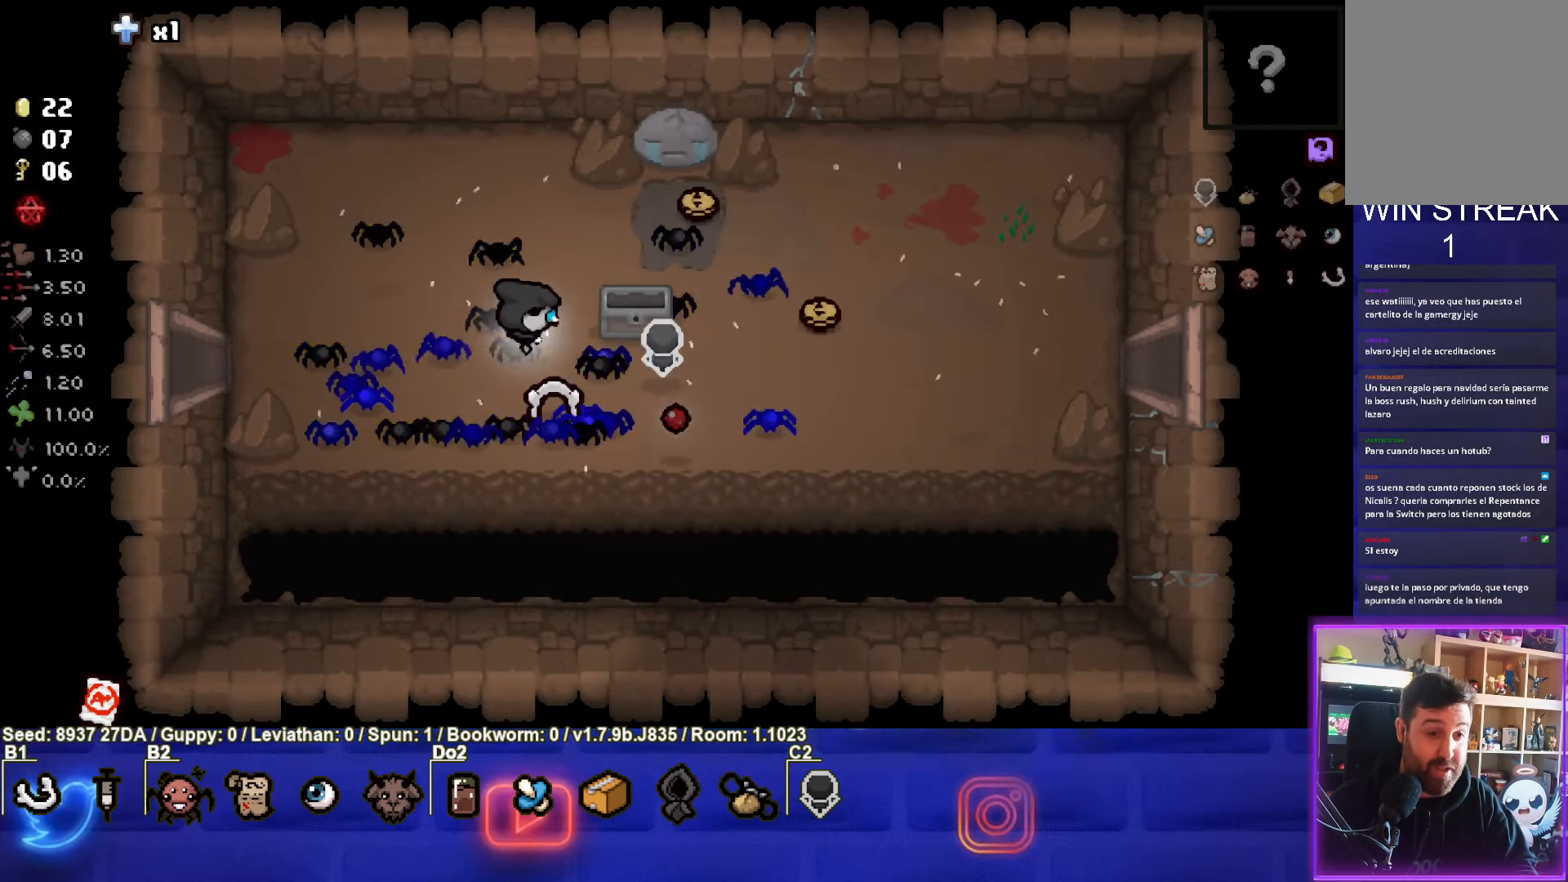
{"buttons": [], "left_stick": "up", "events": [[33, "left_stick", "right"], [450, "left_stick", "up"]]}
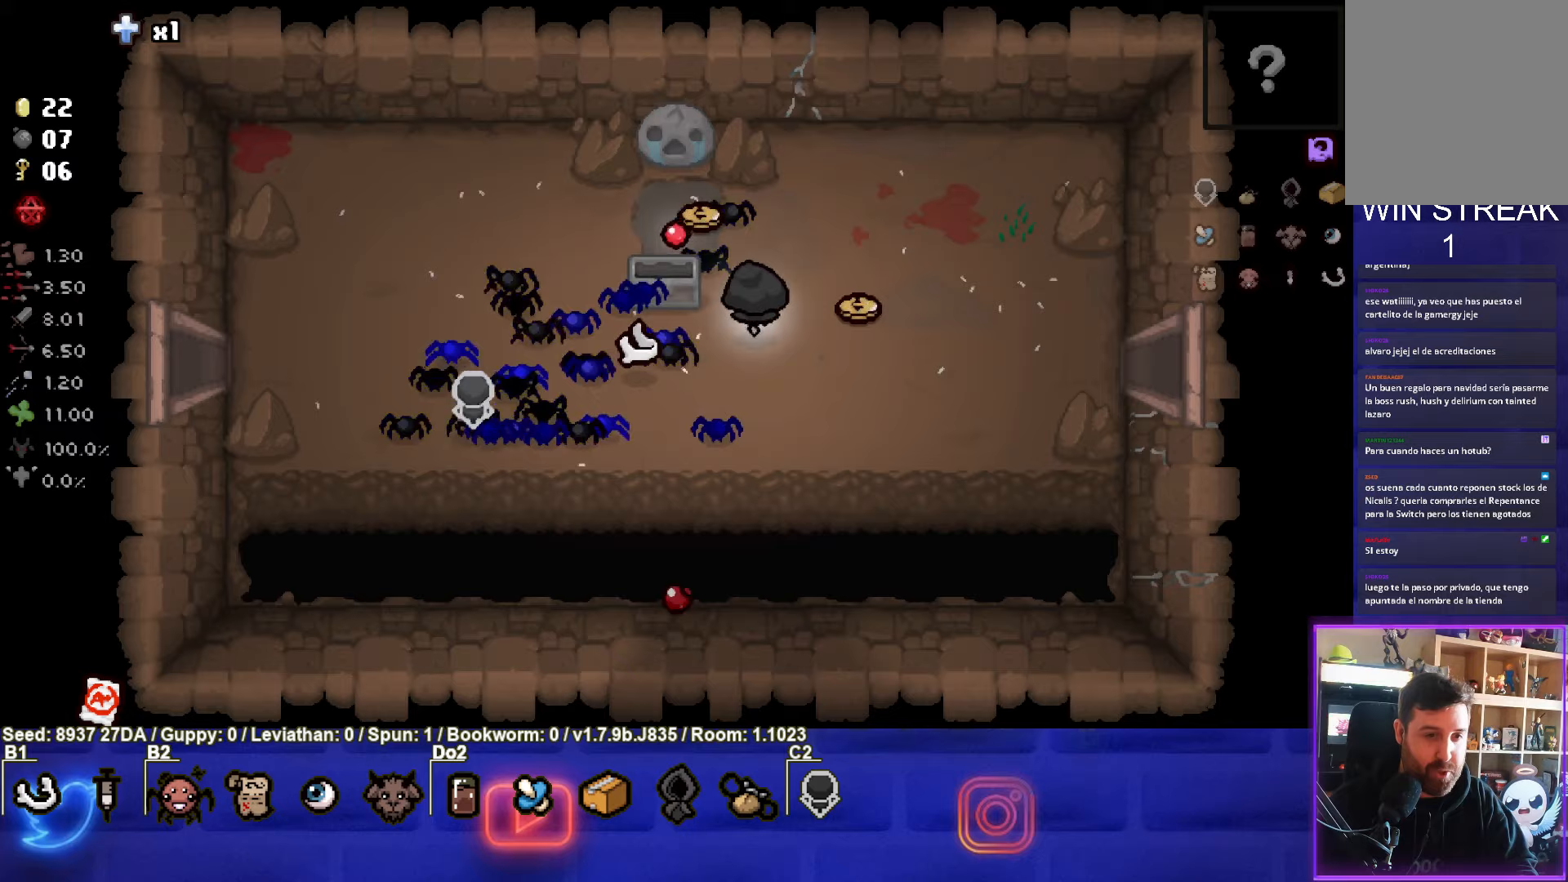
{"buttons": [], "left_stick": "down-right", "events": [[267, "left_stick", "center"], [317, "left_stick", "right"], [450, "left_stick", "down-right"]]}
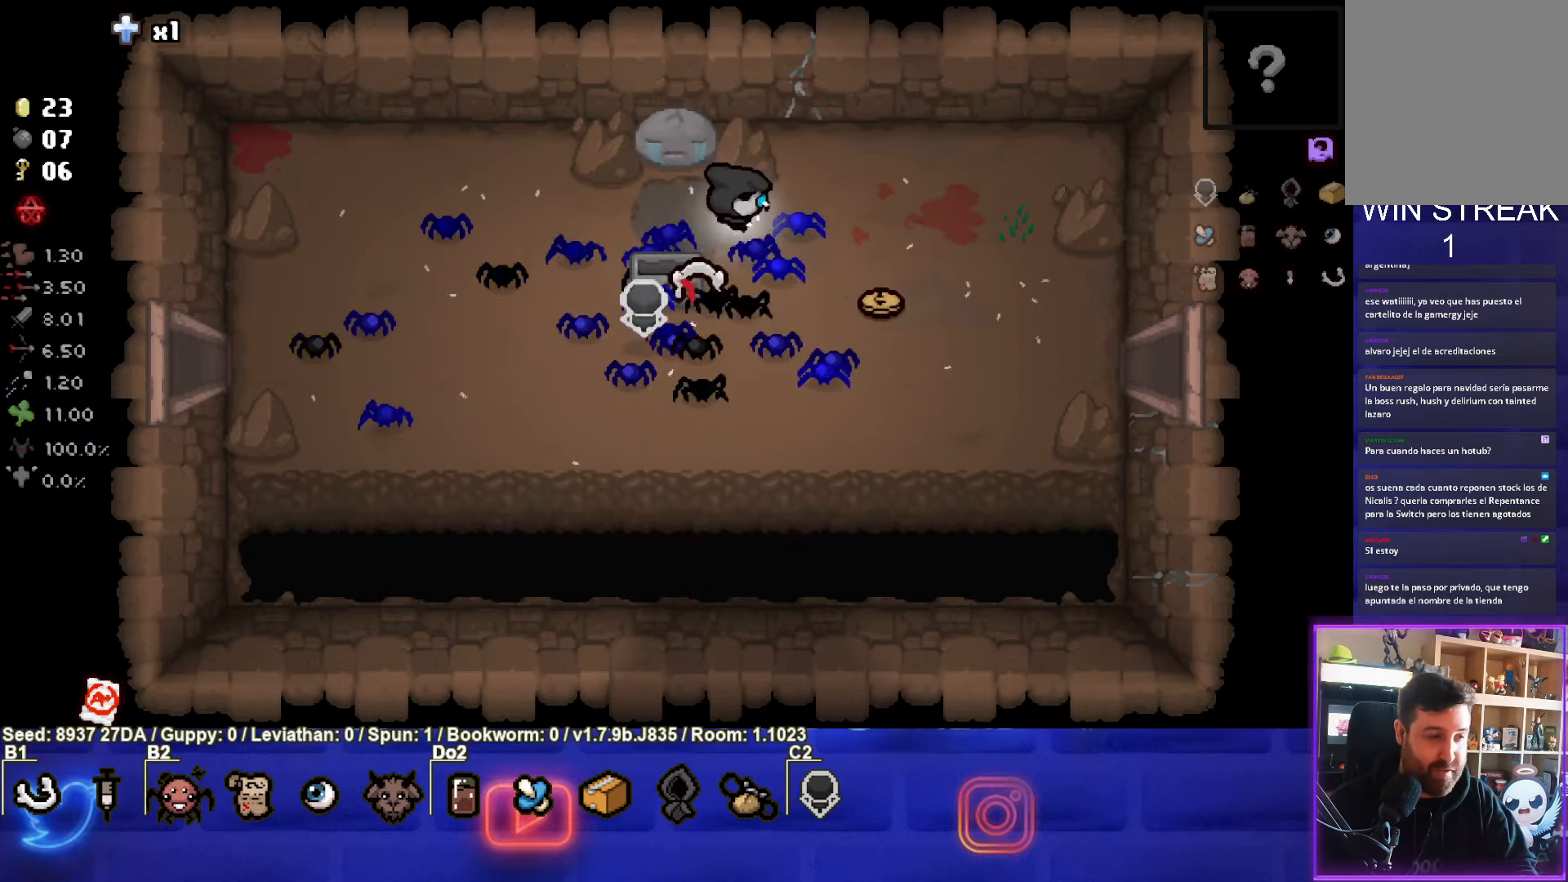
{"buttons": [], "left_stick": "center", "events": [[283, "left_stick", "right"], [500, "left_stick", "center"]]}
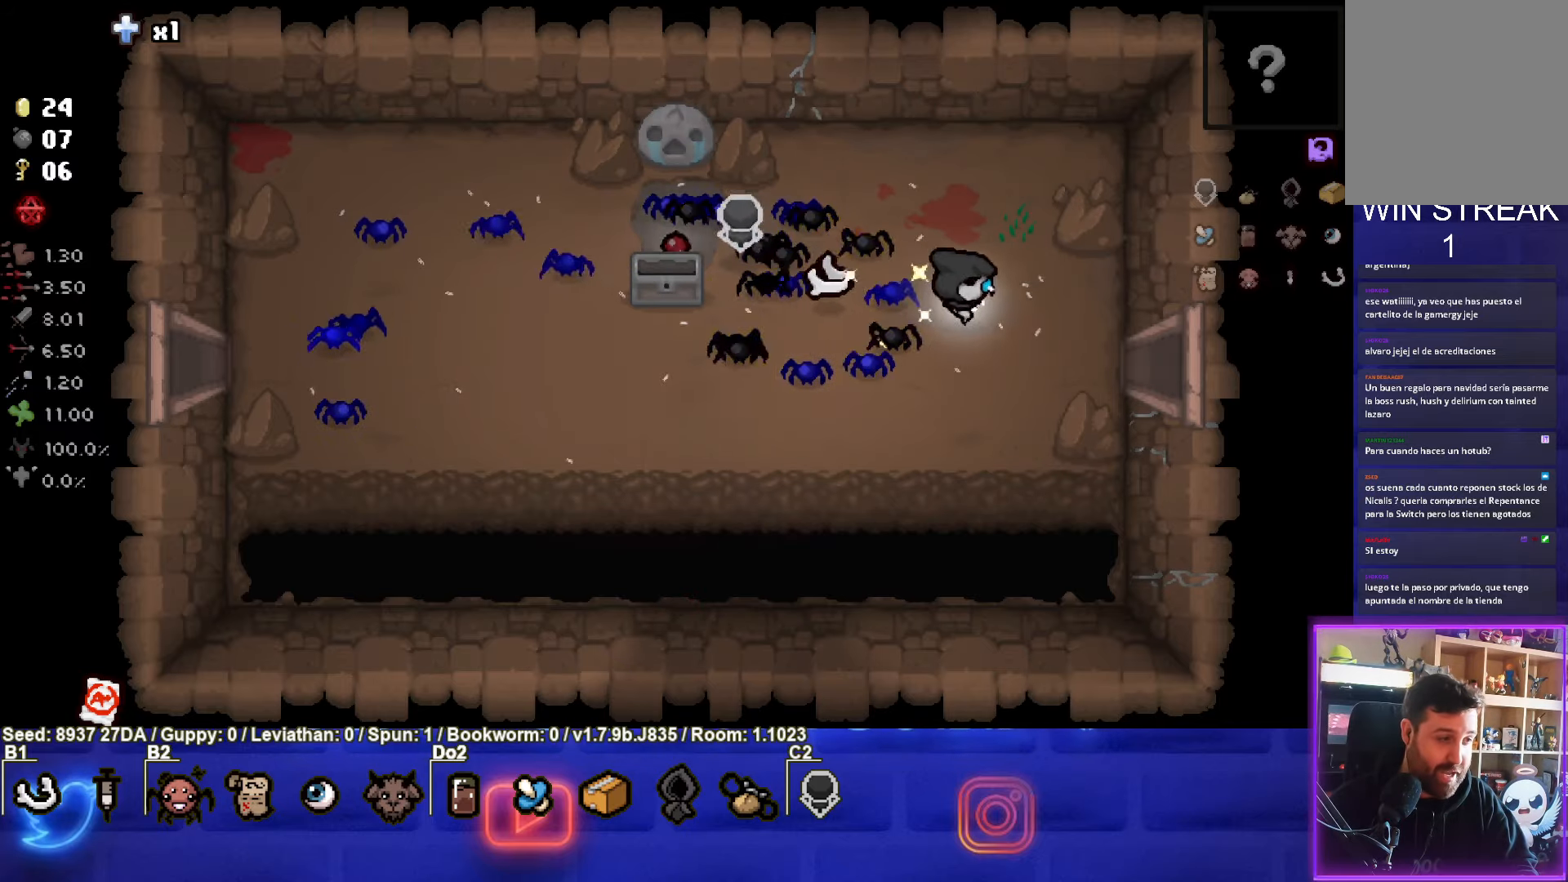
{"buttons": [], "left_stick": "center", "events": []}
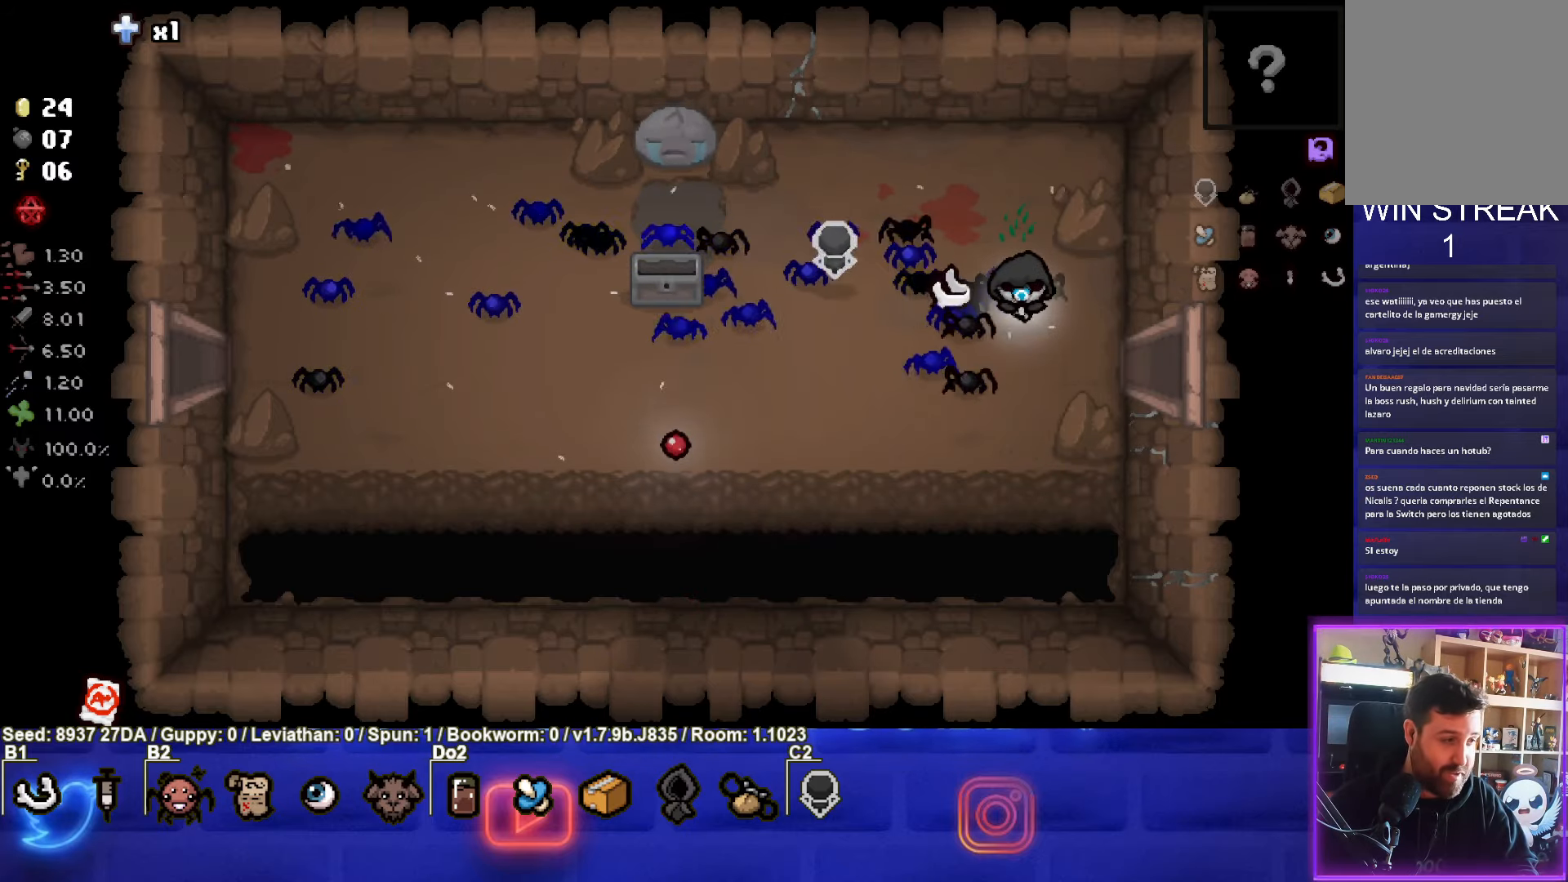
{"buttons": ["START"], "left_stick": "center", "events": [[400, "START", "down"]]}
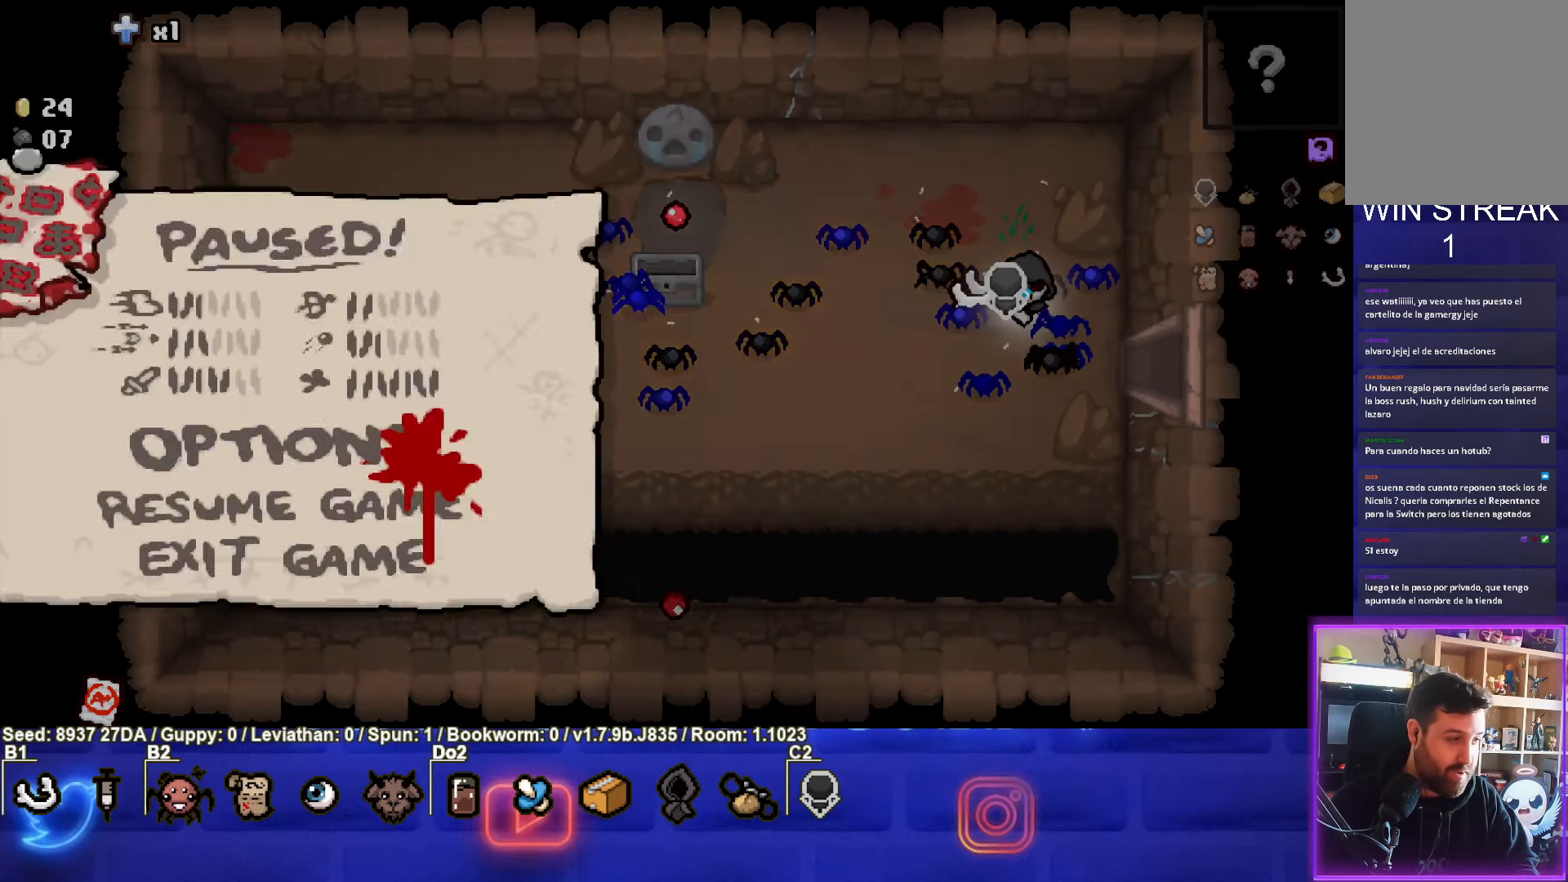
{"buttons": [], "left_stick": "center", "events": [[100, "START", "up"]]}
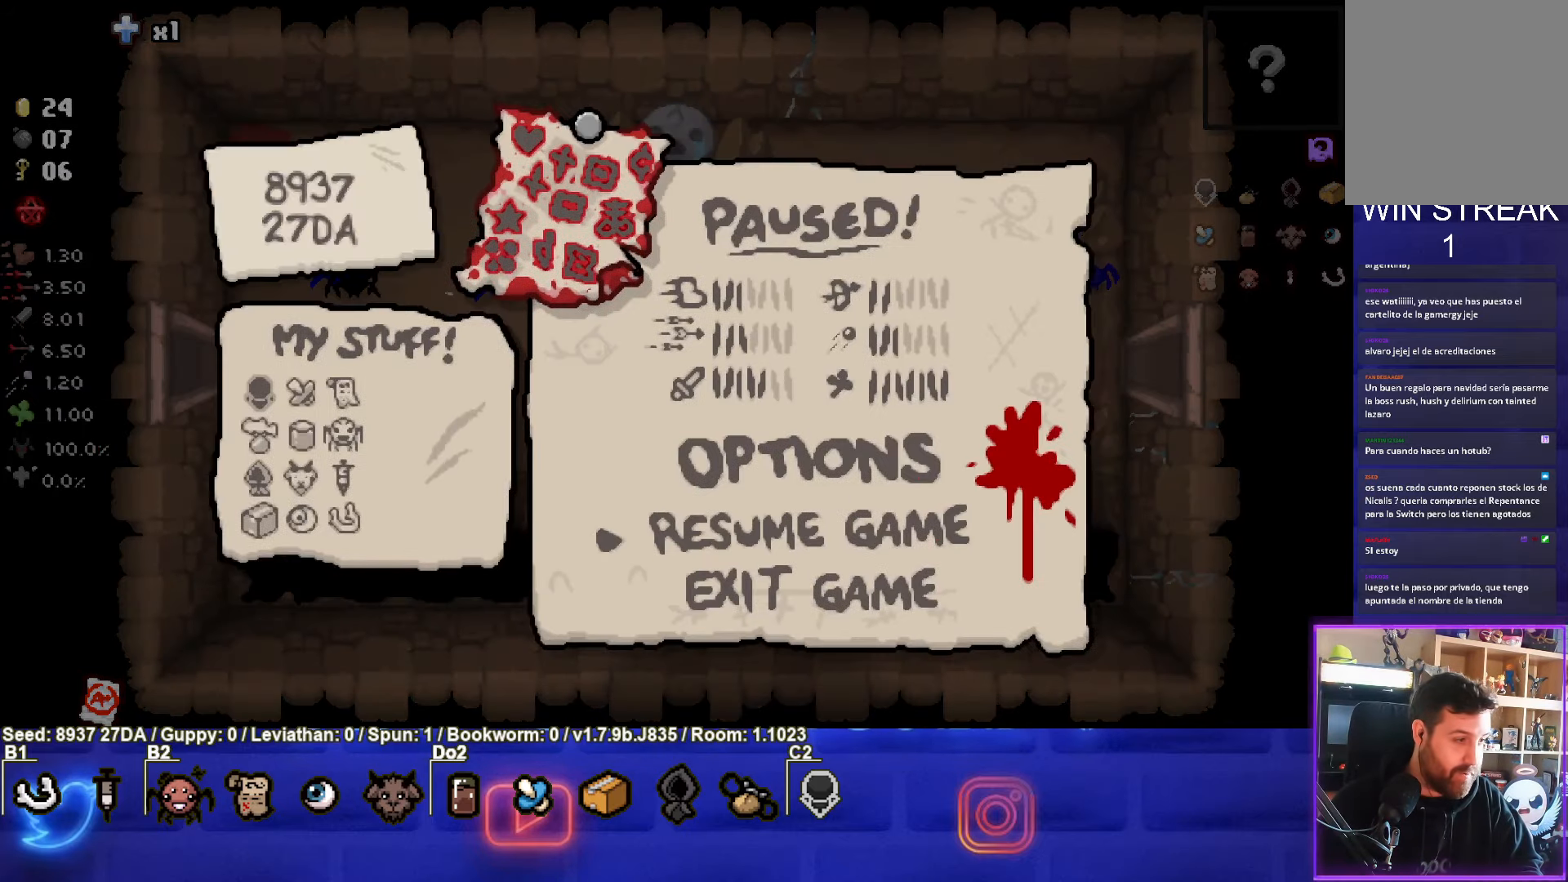
{"buttons": [], "left_stick": "center", "events": []}
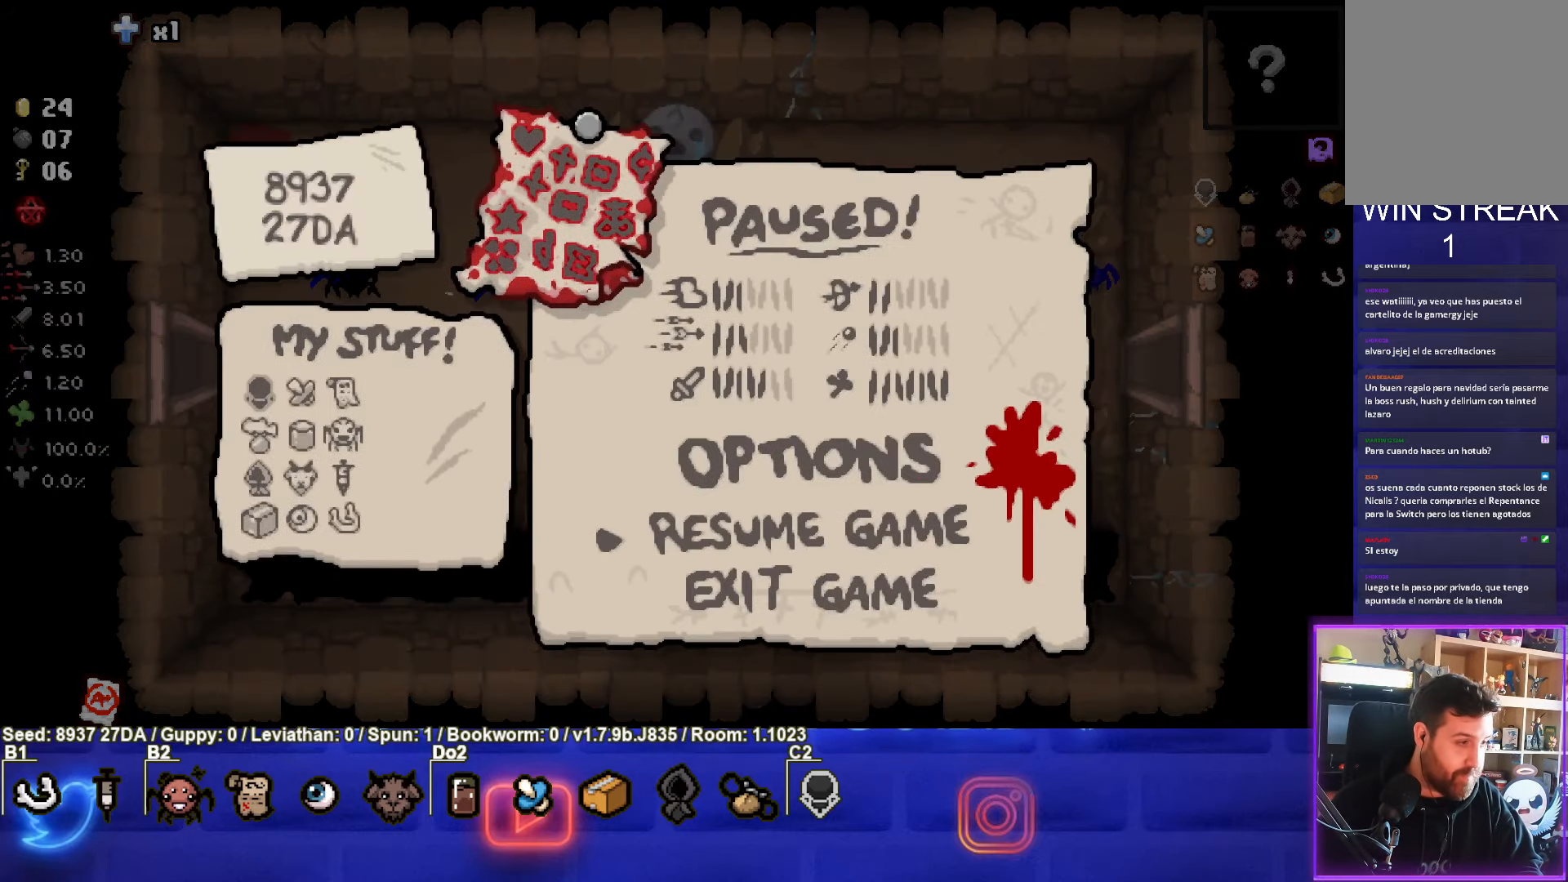
{"buttons": [], "left_stick": "center", "events": []}
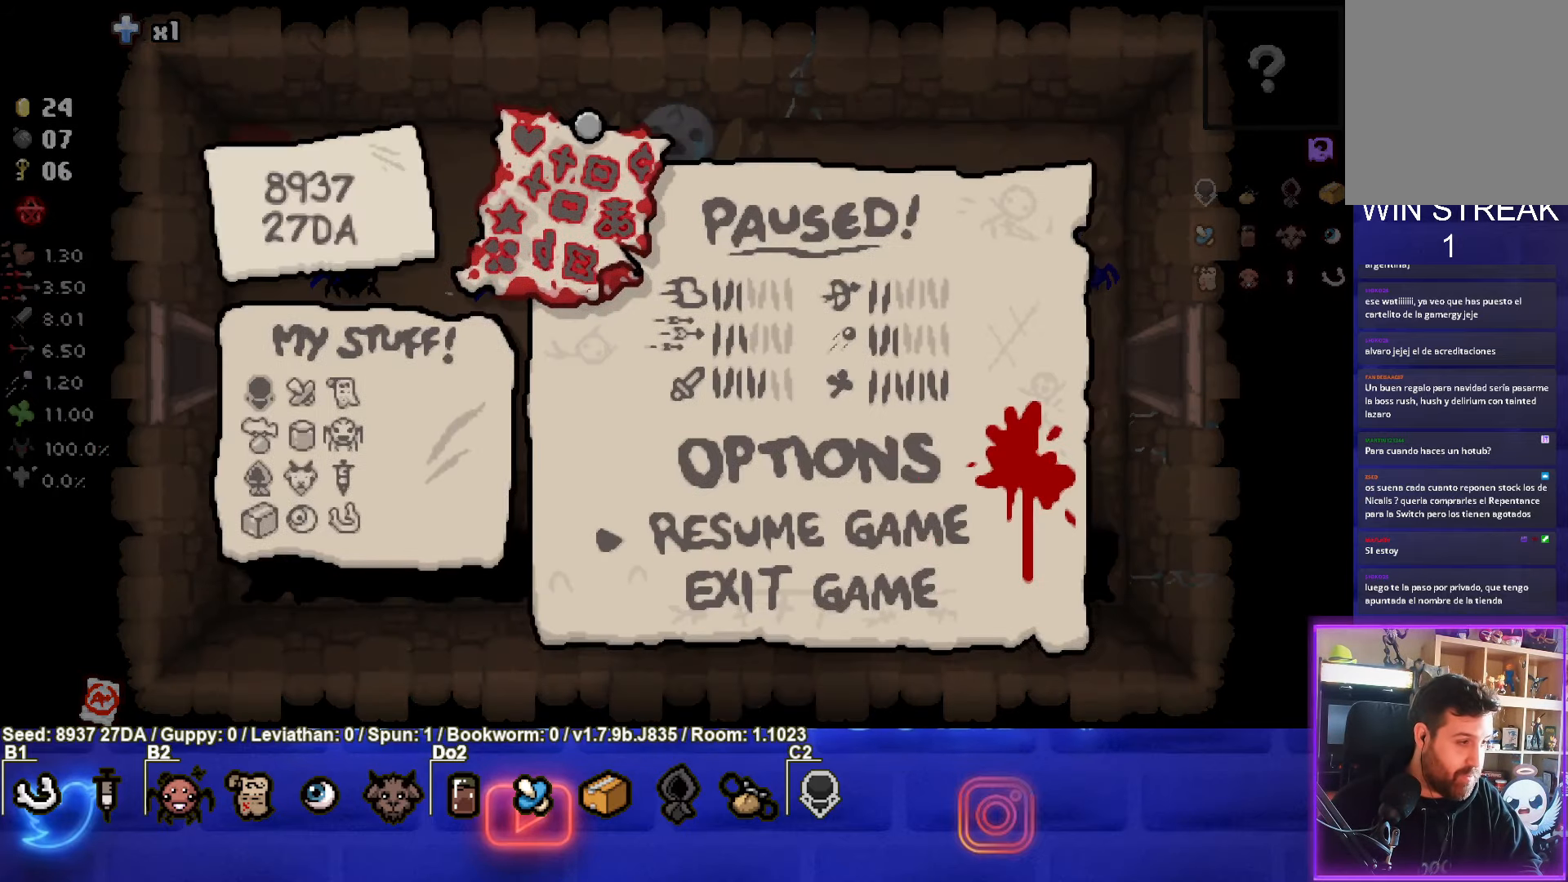
{"buttons": [], "left_stick": "center", "events": [[233, "START", "down"], [367, "START", "up"]]}
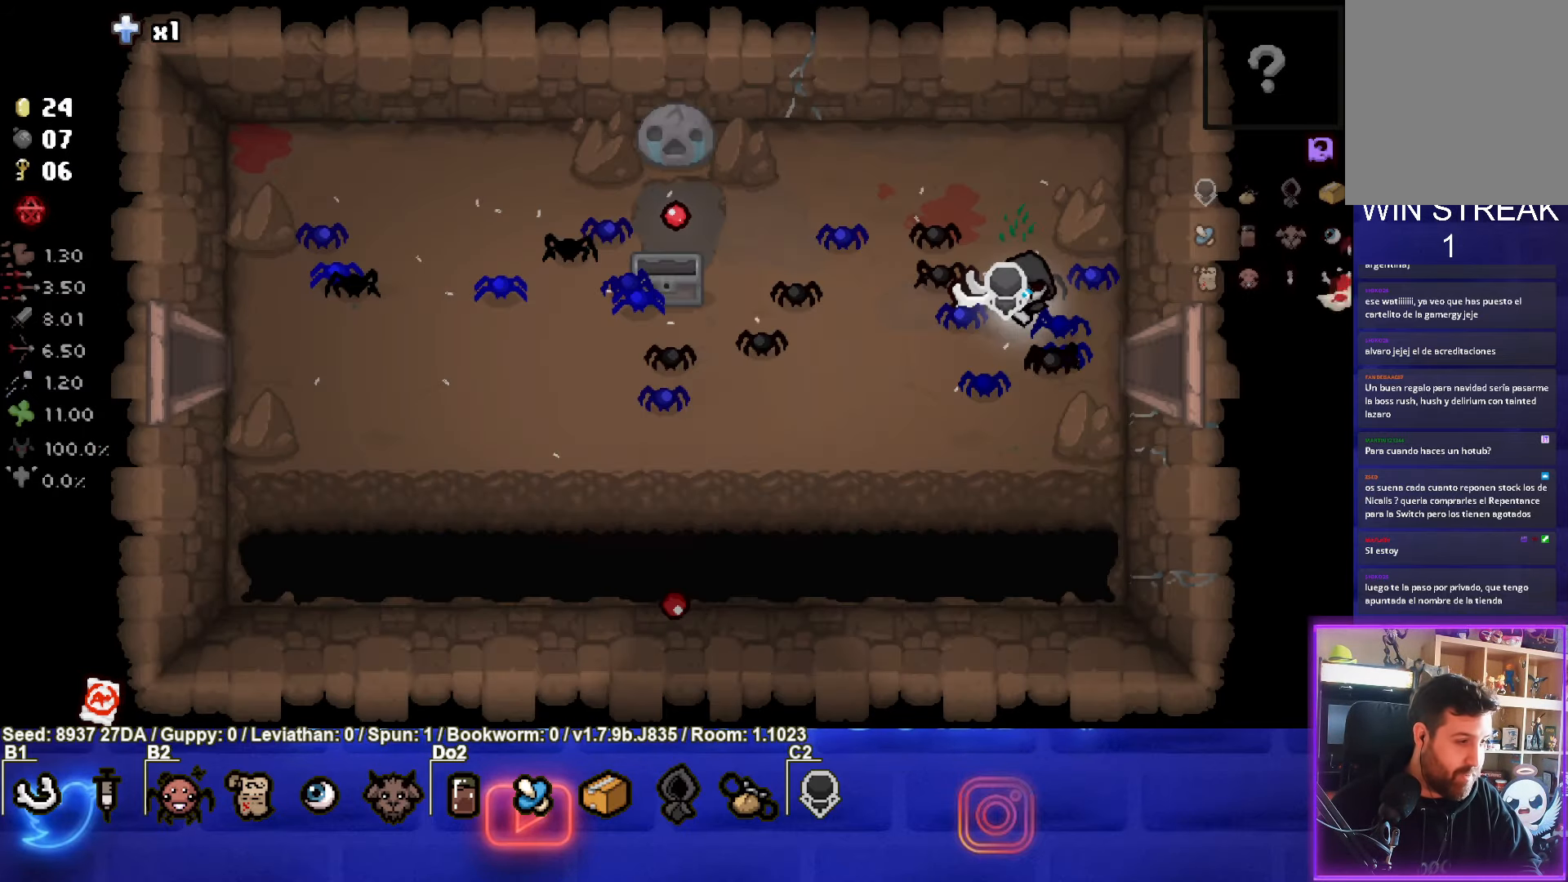
{"buttons": ["CIRCLE"], "left_stick": "right", "events": [[217, "left_stick", "right"], [333, "CIRCLE", "down"]]}